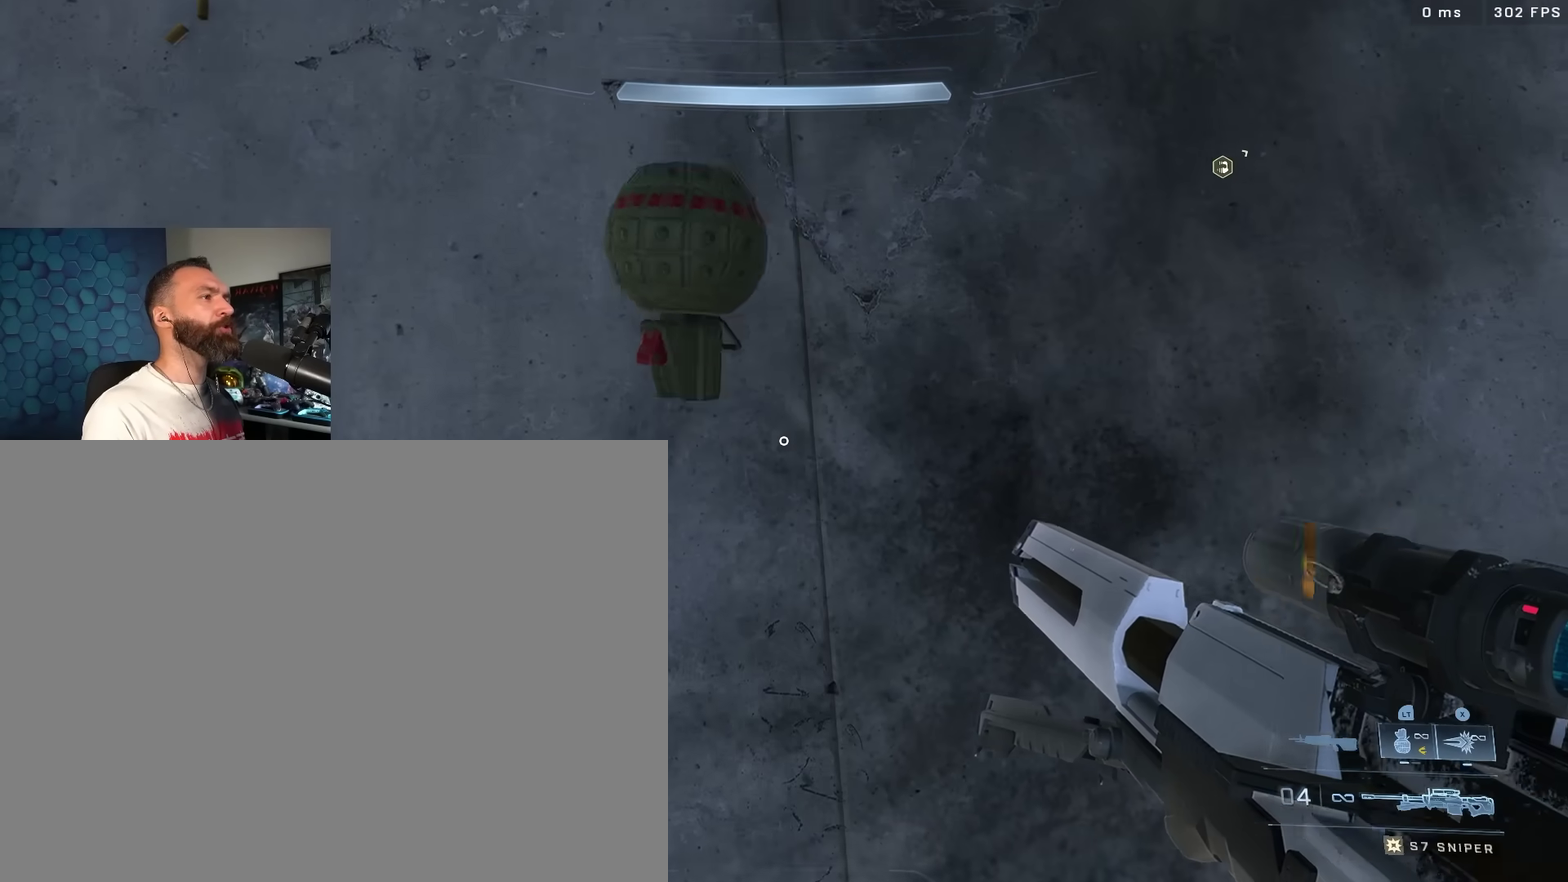
Gameplay with a controller (Xbox layout); each line is a JSON object with the inputs held at the frame after it (dt_ms = milliseconds from this image to that frame). "events" lists button and stick changes between this image and that frame as [ms after this image, input, new state], when the widget could be followed in between. Not read: L3 R3.
{"dt_ms": 500, "buttons": [], "left_stick": "center", "right_stick": "center", "events": [[33, "right_stick", "up"], [167, "left_stick", "up"], [233, "left_stick", "center"], [400, "right_stick", "center"]]}
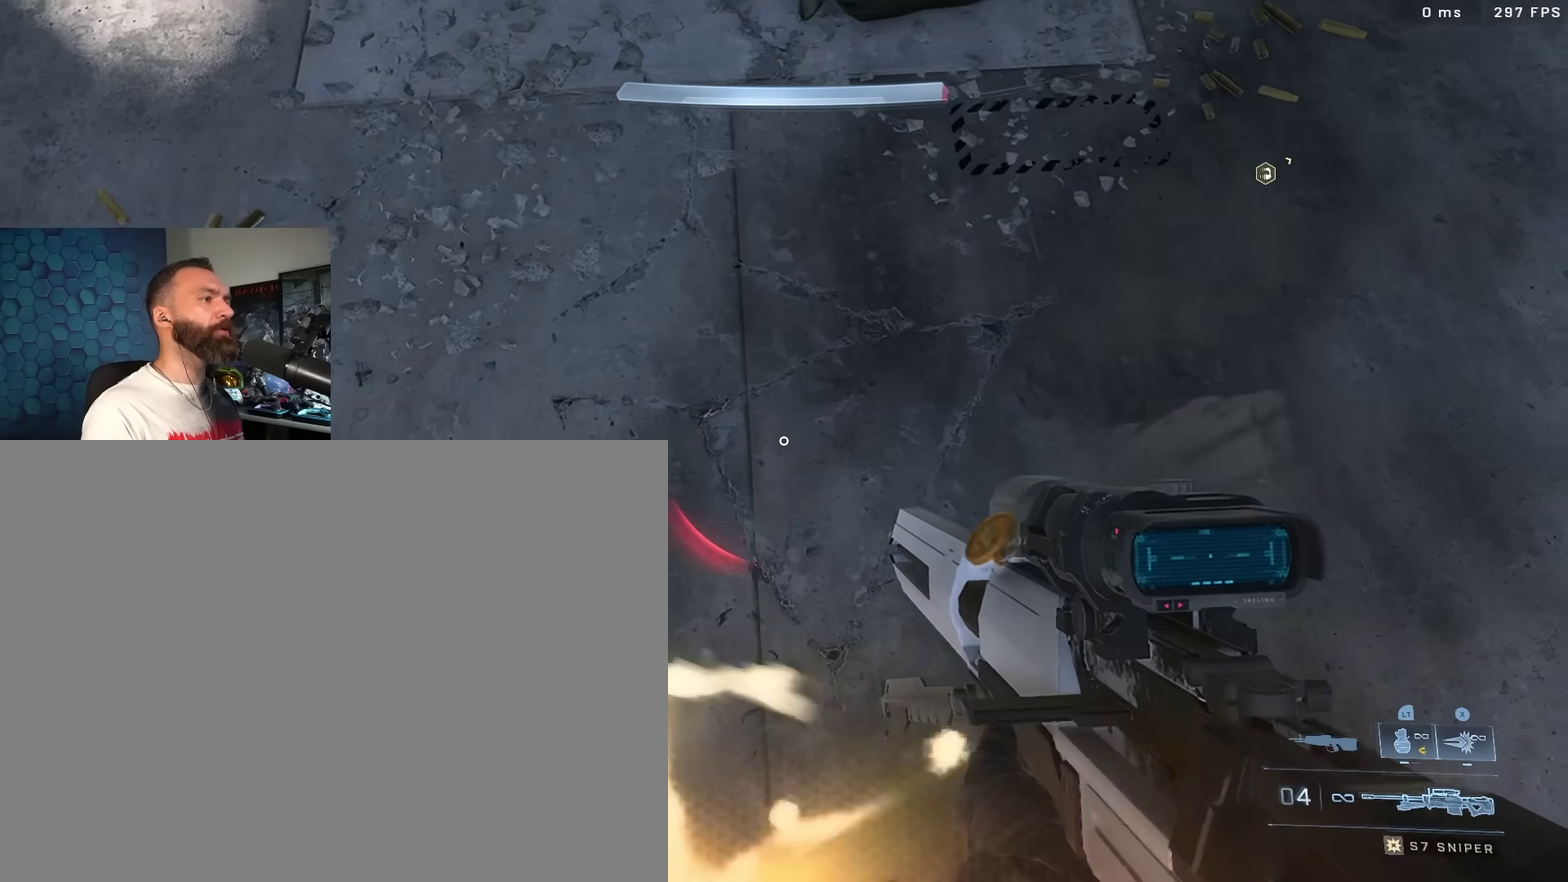
{"dt_ms": 600, "buttons": [], "left_stick": "center", "right_stick": "center", "events": [[417, "L1", "down"], [433, "right_stick", "up"], [500, "L1", "up"], [550, "right_stick", "center"]]}
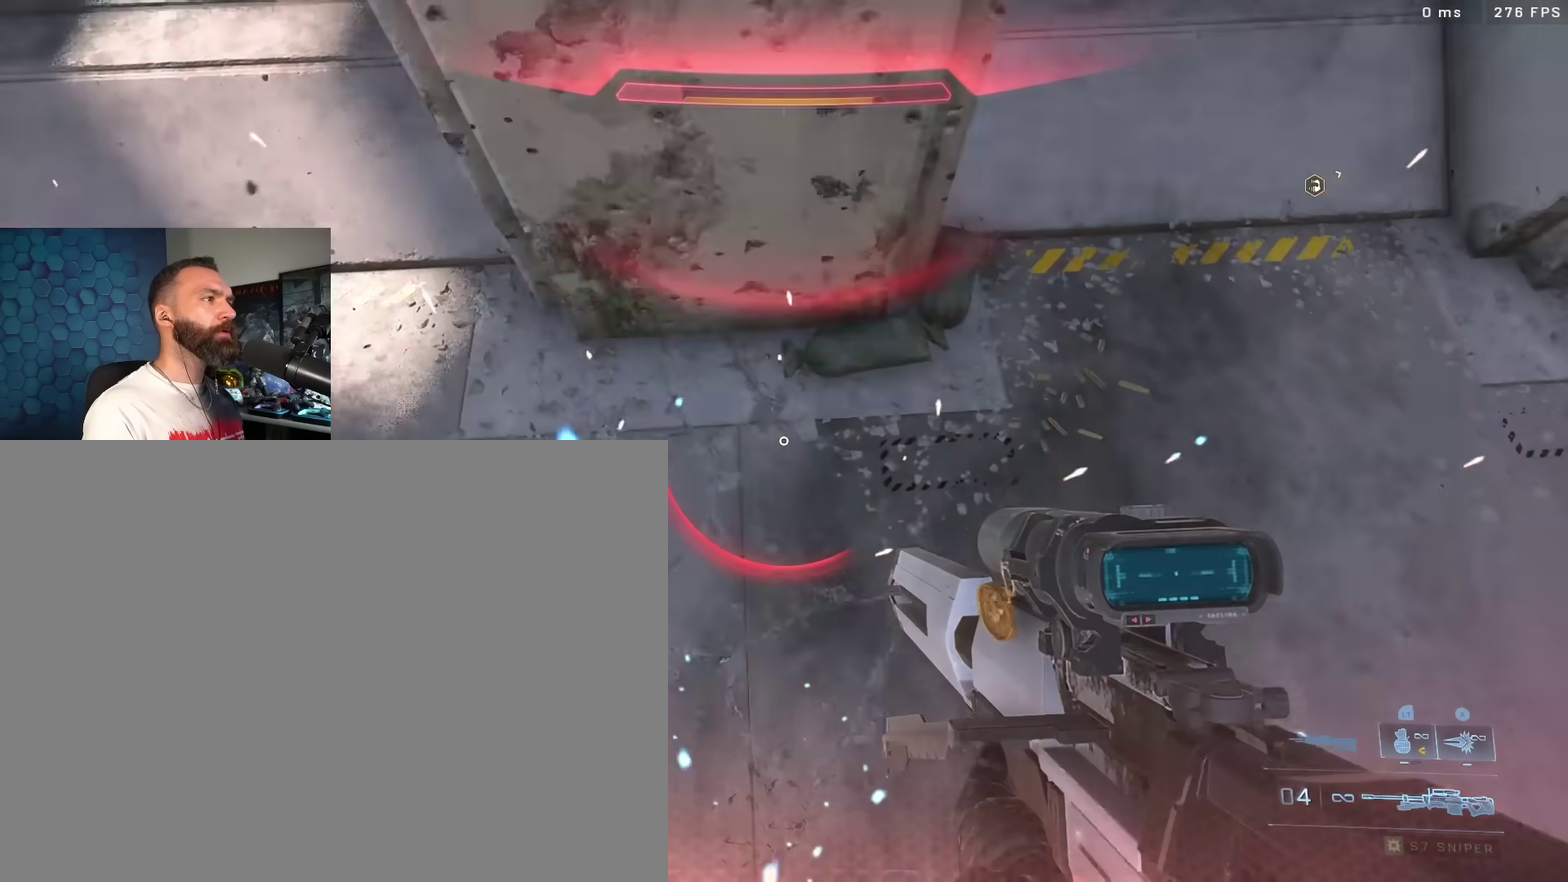
{"dt_ms": 400, "buttons": ["Y"], "left_stick": "center", "right_stick": "center", "events": [[167, "Y", "down"]]}
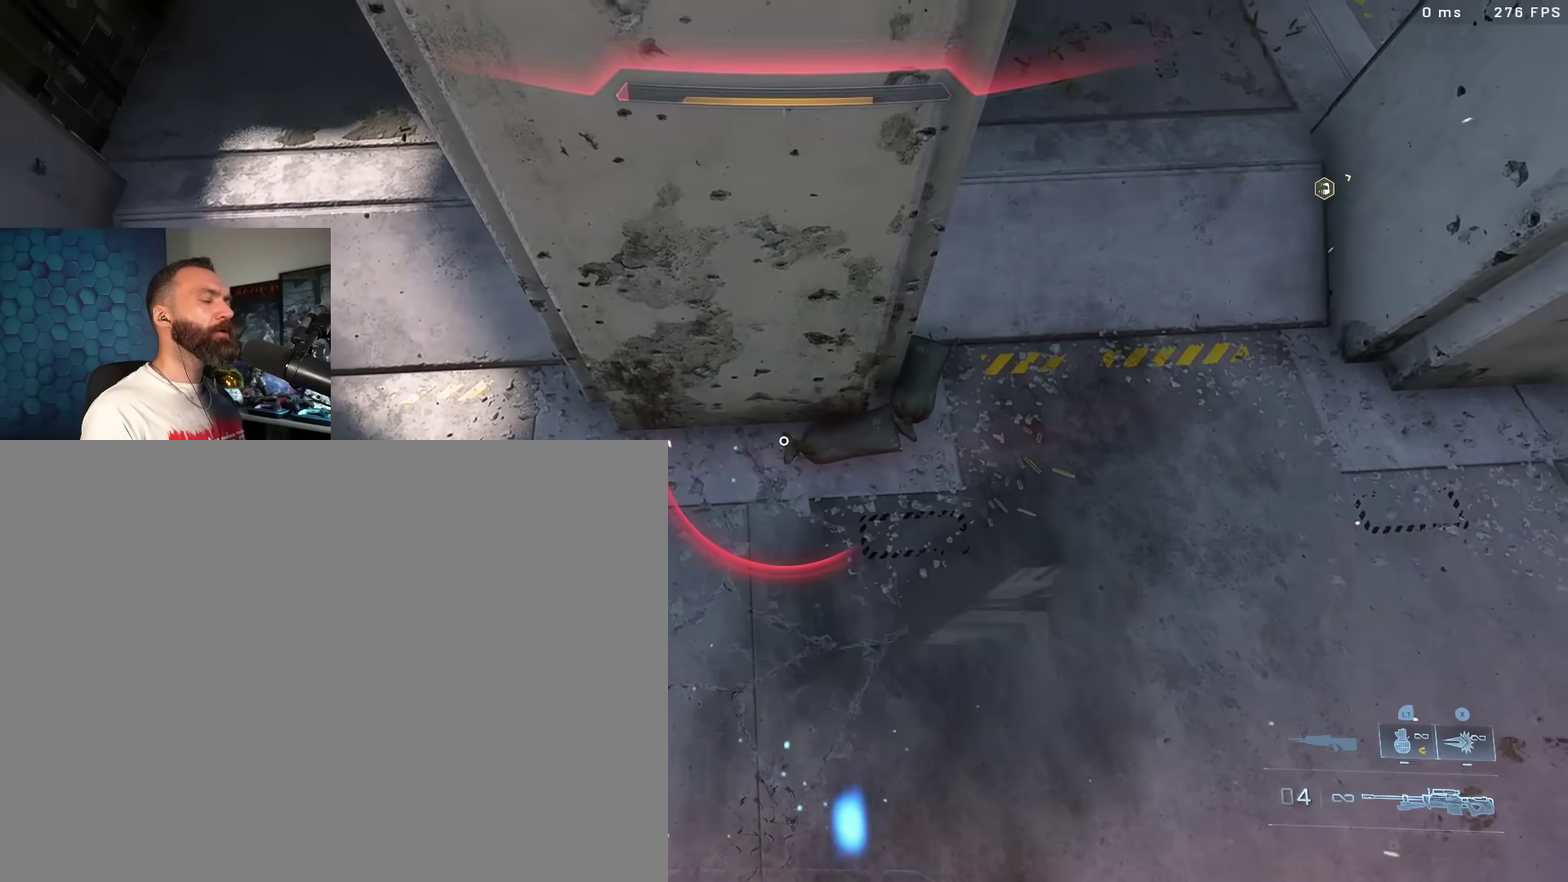
{"dt_ms": 500, "buttons": [], "left_stick": "center", "right_stick": "center", "events": [[17, "Y", "up"], [100, "right_stick", "up"], [183, "Y", "down"], [217, "right_stick", "center"], [283, "Y", "up"], [317, "right_stick", "up"], [333, "Y", "down"], [383, "Y", "up"], [433, "right_stick", "center"]]}
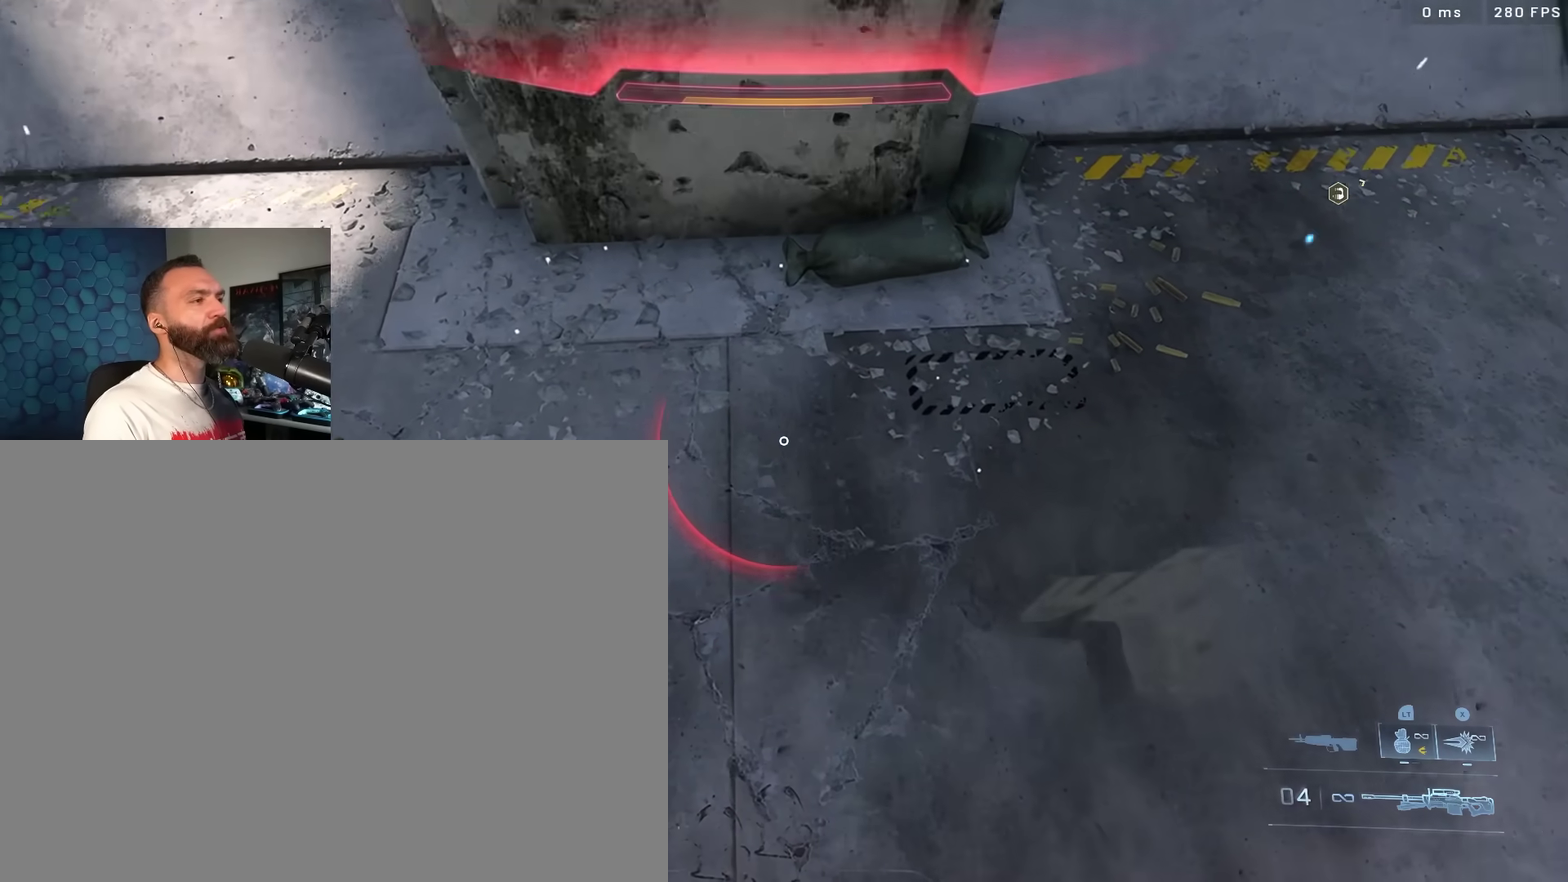
{"dt_ms": 500, "buttons": [], "left_stick": "center", "right_stick": "down", "events": [[217, "right_stick", "down"], [250, "L2", "down"], [350, "L2", "up"], [417, "Y", "down"], [483, "Y", "up"]]}
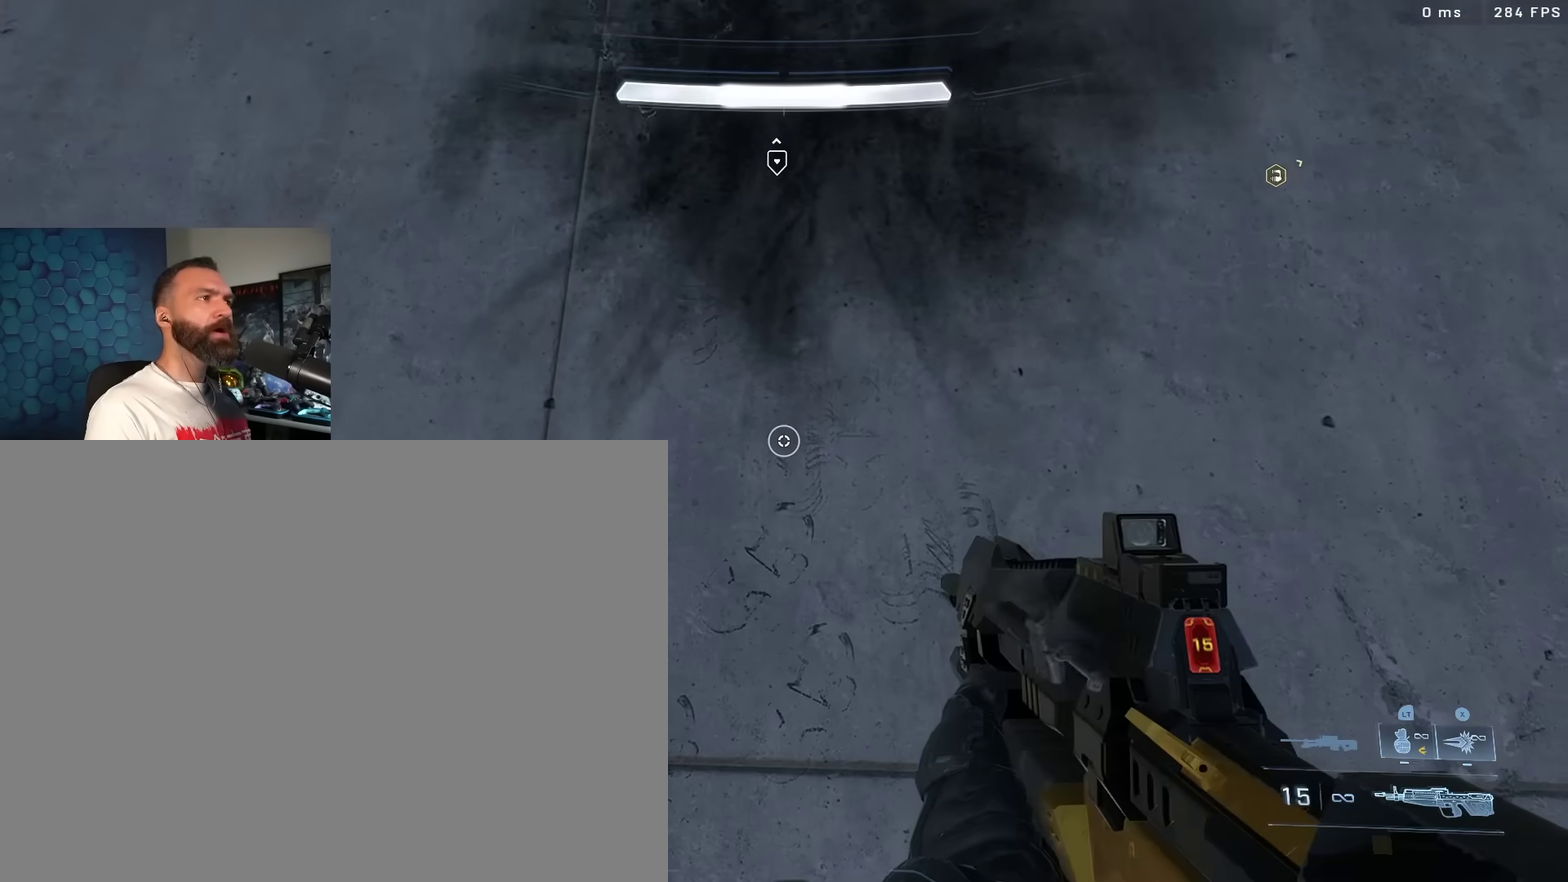
{"dt_ms": 300, "buttons": ["Y"], "left_stick": "center", "right_stick": "down", "events": [[33, "Y", "down"], [133, "Y", "up"], [233, "Y", "down"]]}
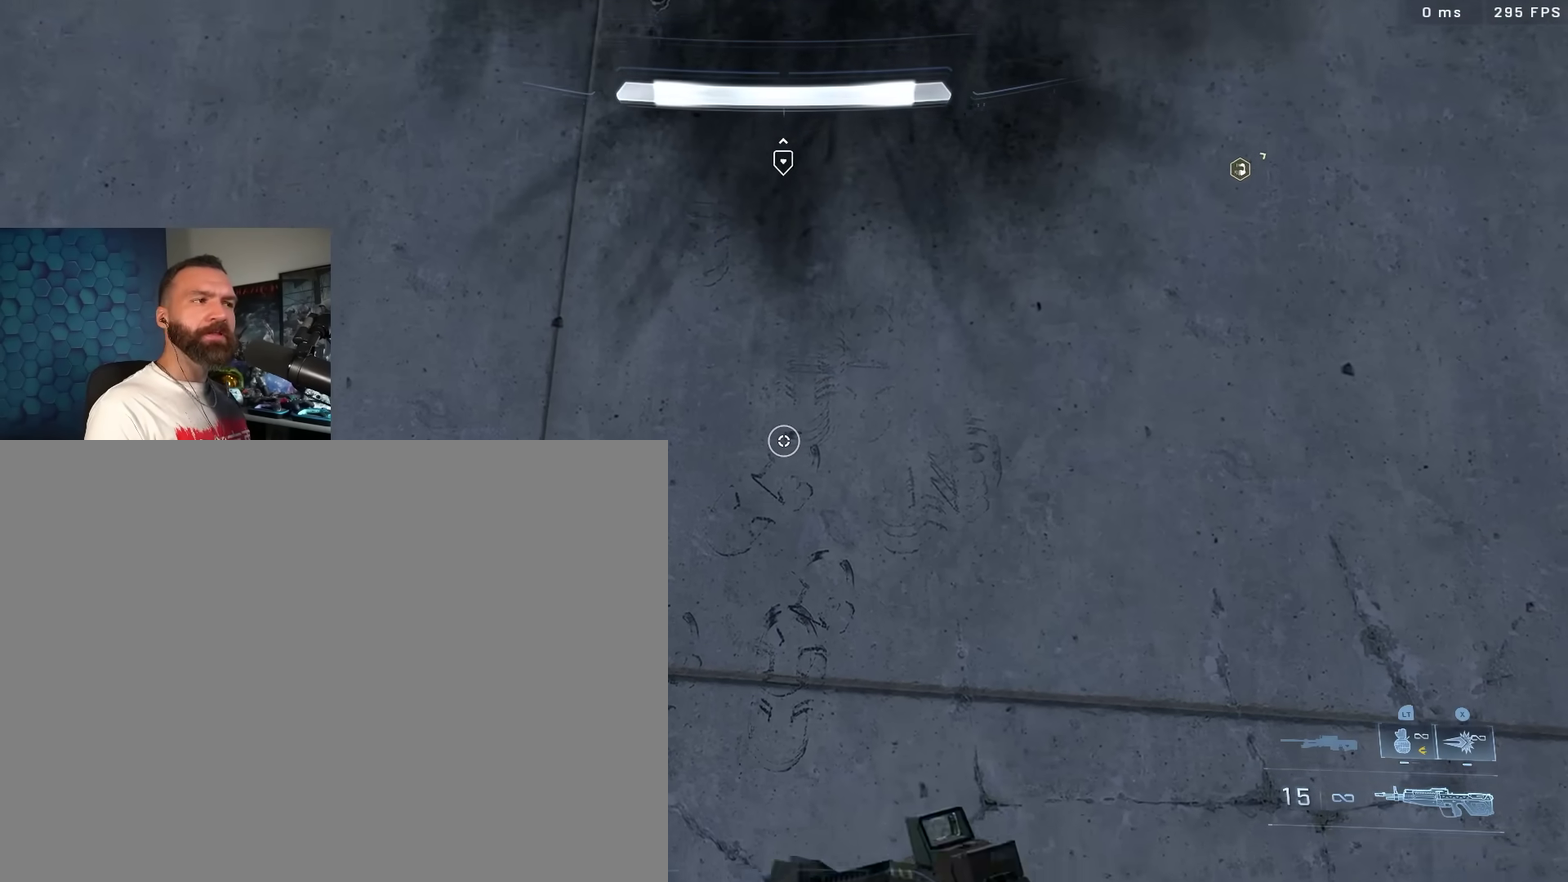
{"dt_ms": 900, "buttons": [], "left_stick": "center", "right_stick": "center", "events": [[50, "Y", "up"], [467, "L2", "down"], [567, "L2", "up"], [617, "right_stick", "center"]]}
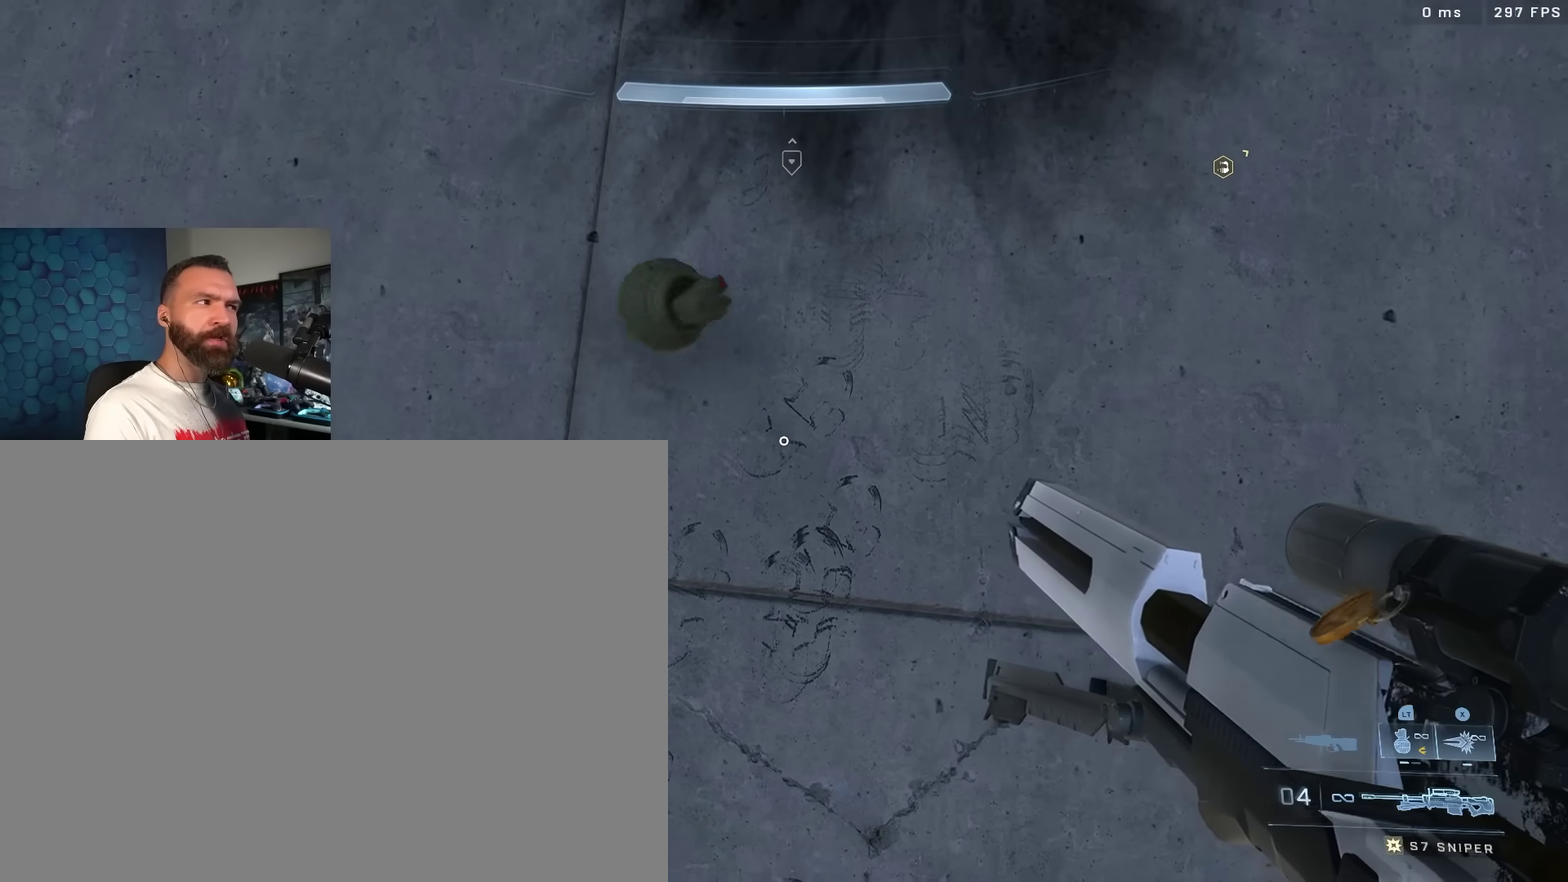
{"dt_ms": 300, "buttons": [], "left_stick": "center", "right_stick": "center", "events": [[17, "right_stick", "up"], [150, "right_stick", "center"]]}
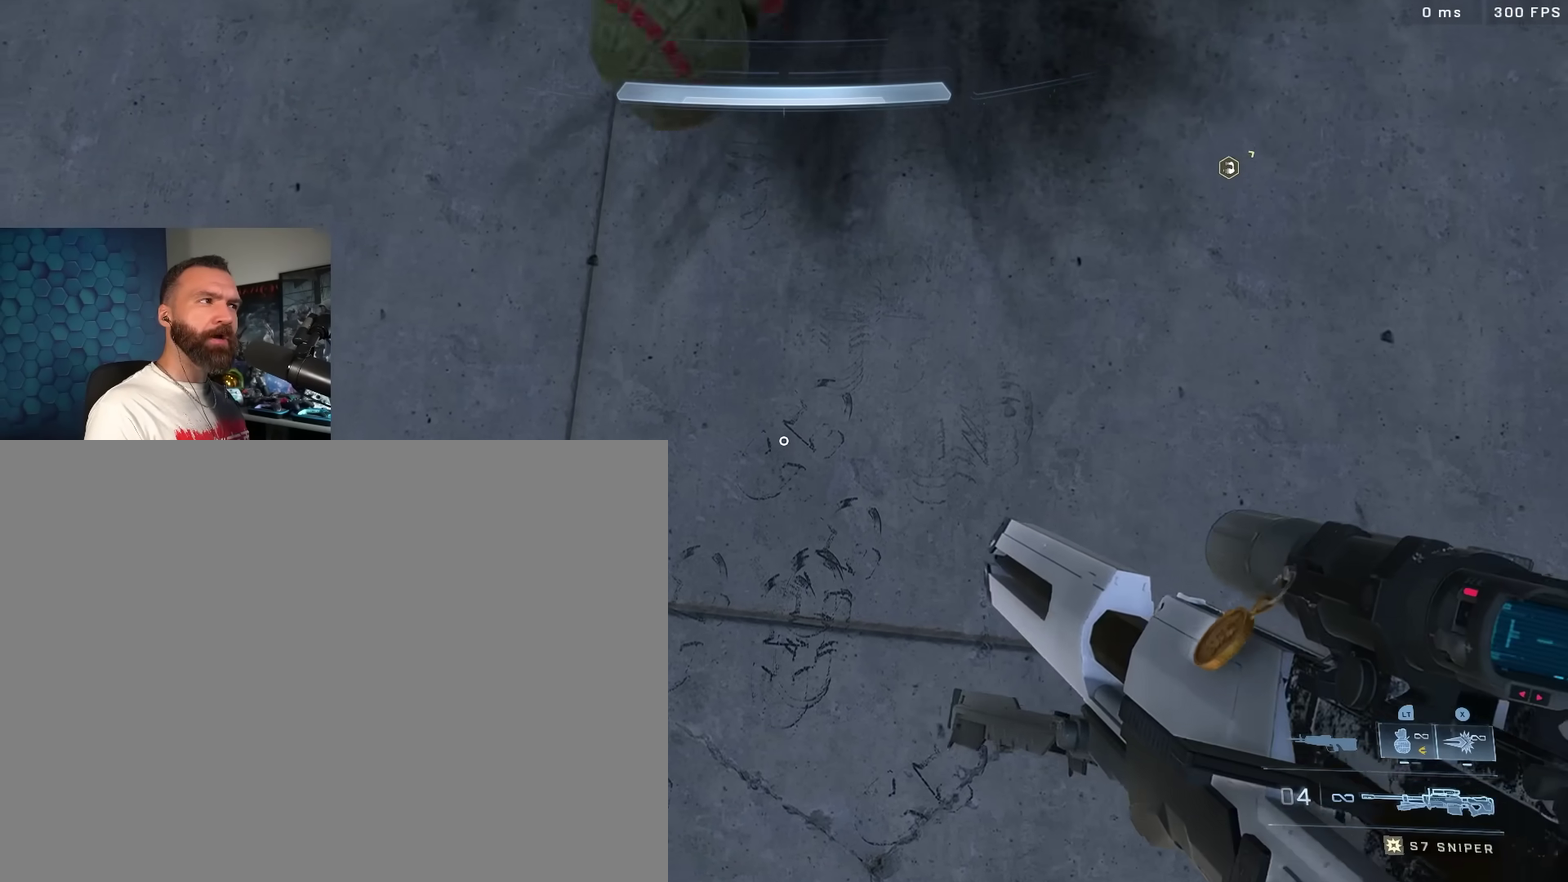
{"dt_ms": 500, "buttons": [], "left_stick": "center", "right_stick": "center", "events": [[67, "right_stick", "up"], [150, "right_stick", "center"]]}
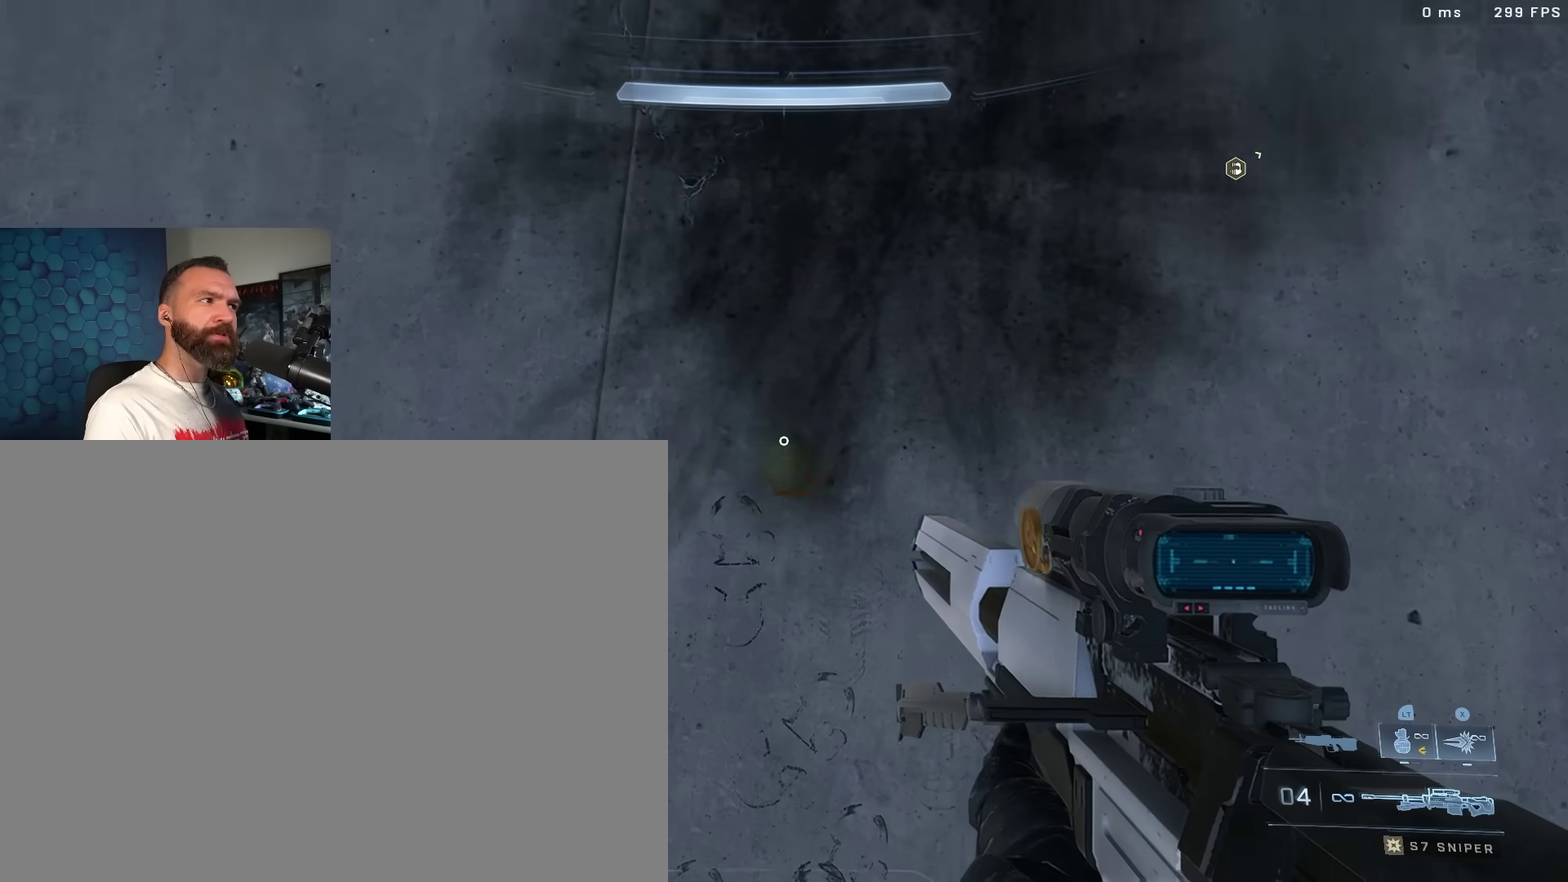
{"dt_ms": 500, "buttons": [], "left_stick": "center", "right_stick": "up", "events": [[17, "L1", "down"], [50, "right_stick", "up"], [117, "L1", "up"]]}
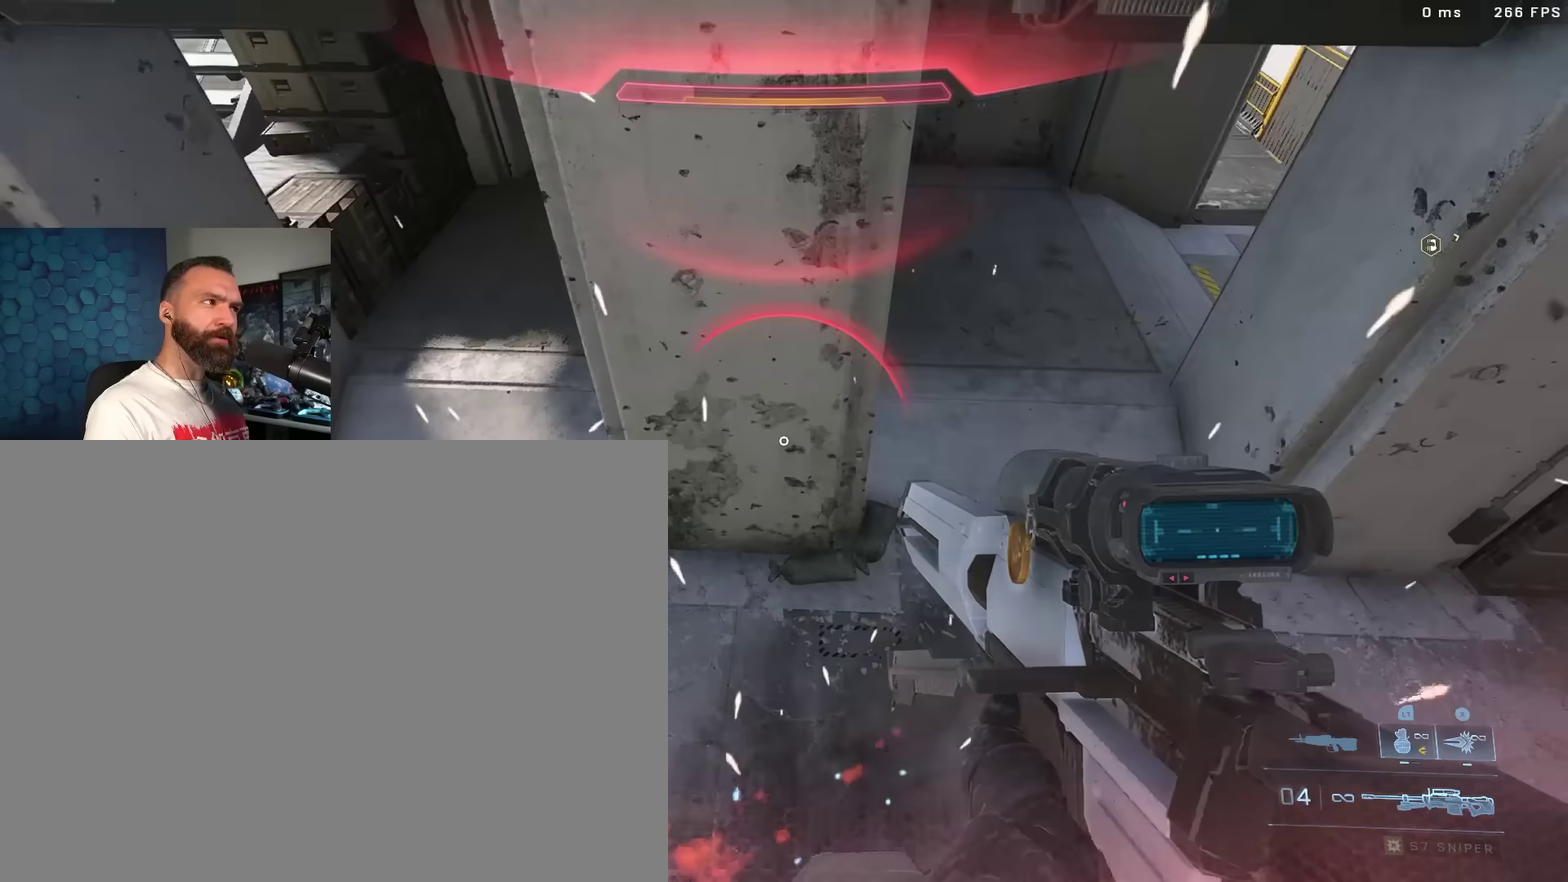
{"dt_ms": 400, "buttons": [], "left_stick": "center", "right_stick": "center", "events": [[383, "right_stick", "center"]]}
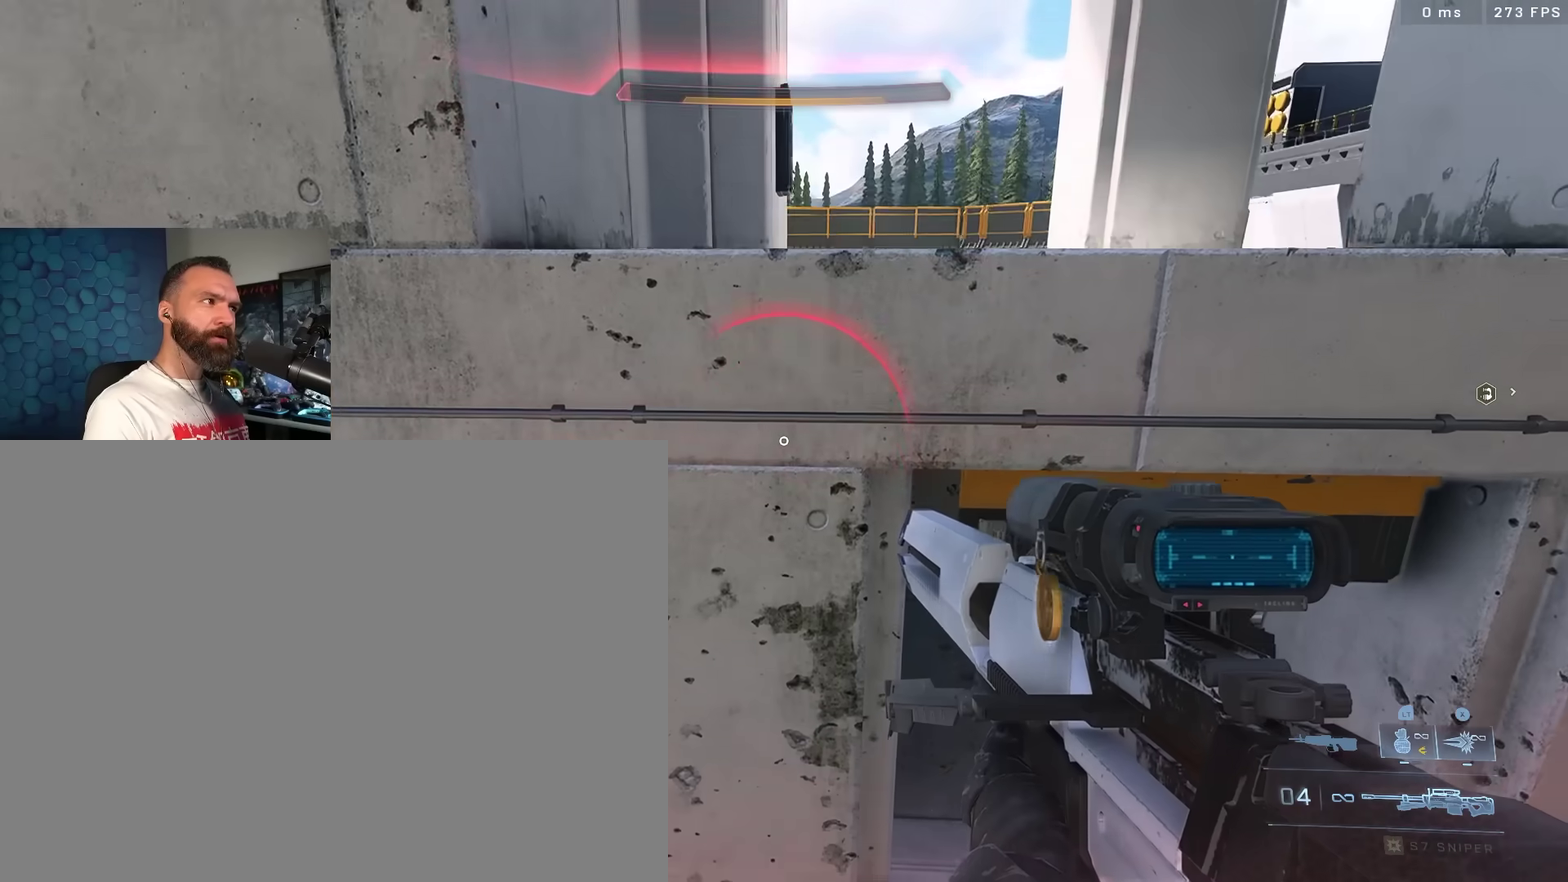
{"dt_ms": 600, "buttons": [], "left_stick": "center", "right_stick": "up", "events": [[167, "Y", "down"], [250, "Y", "up"], [300, "Y", "down"], [300, "right_stick", "up"], [383, "Y", "up"]]}
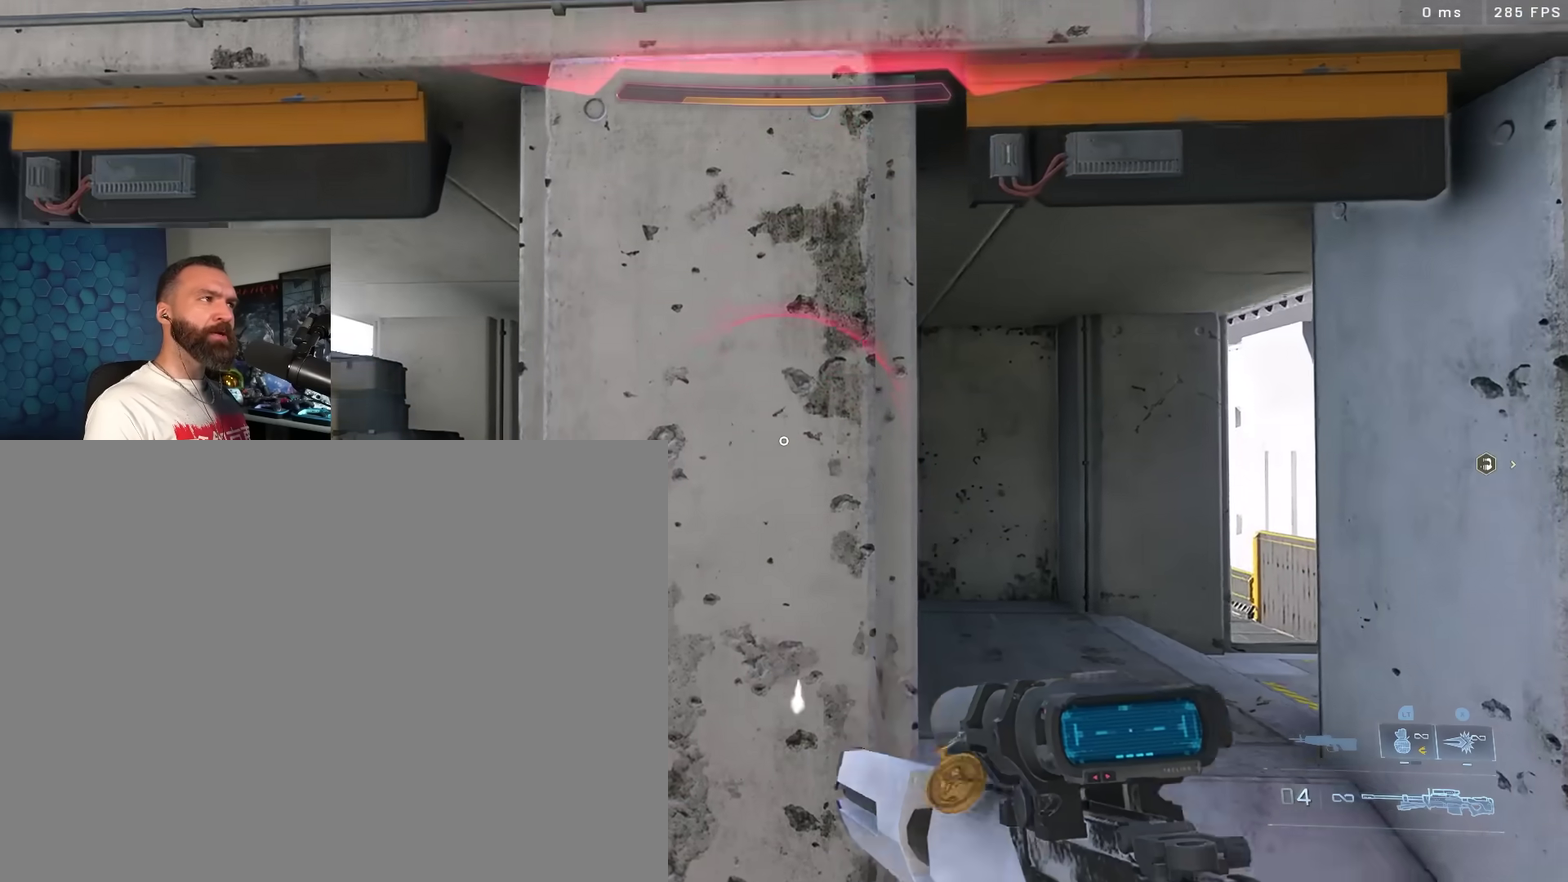
{"dt_ms": 300, "buttons": [], "left_stick": "down", "right_stick": "center", "events": [[67, "left_stick", "down"], [283, "right_stick", "center"]]}
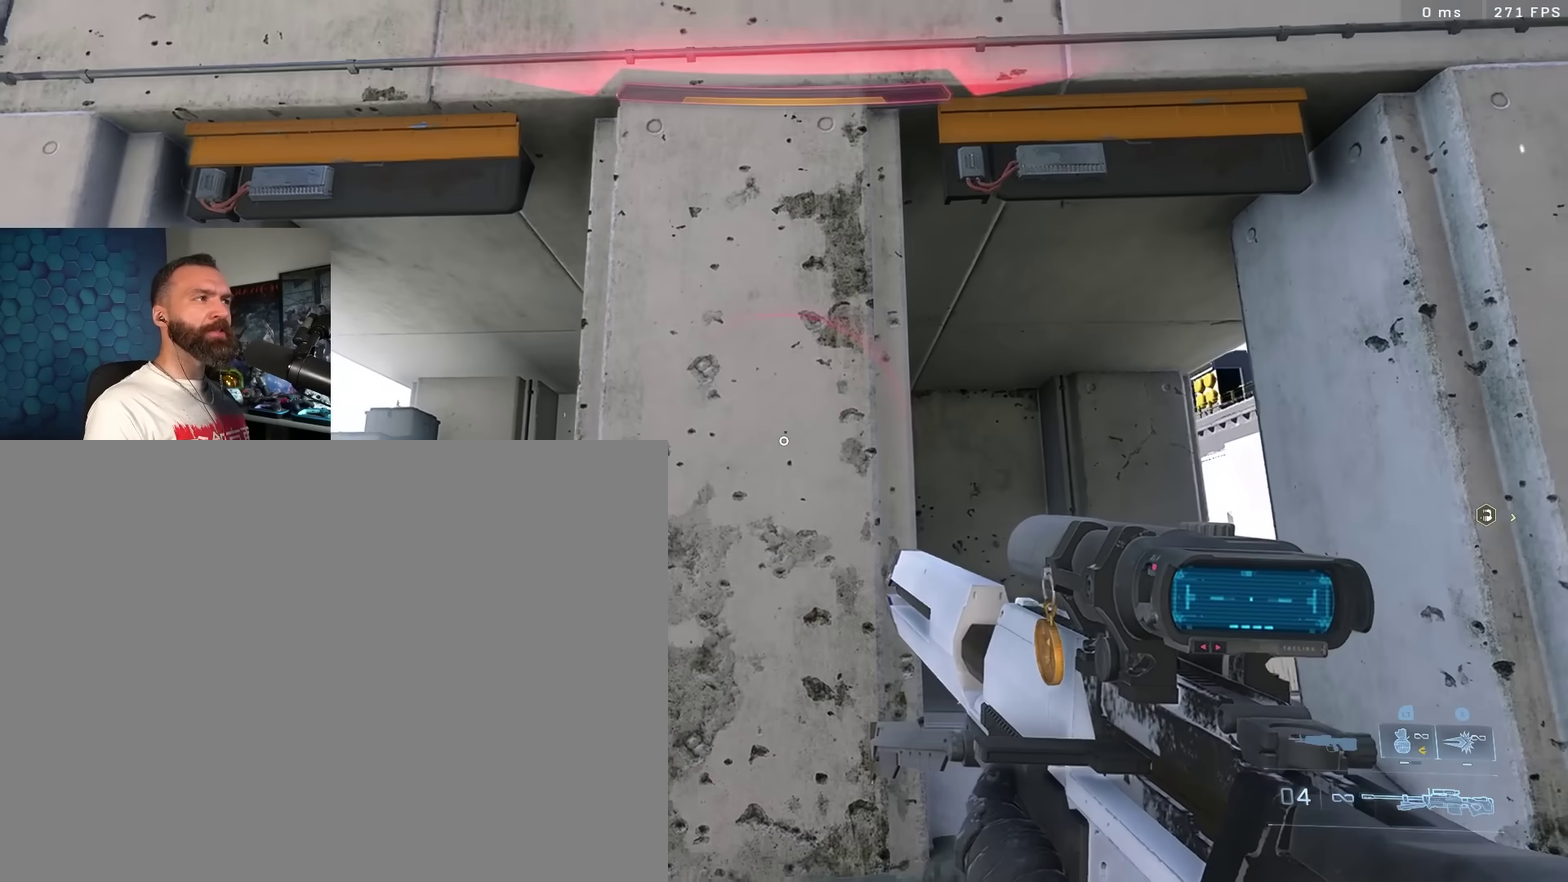
{"dt_ms": 700, "buttons": [], "left_stick": "center", "right_stick": "center", "events": [[50, "left_stick", "center"]]}
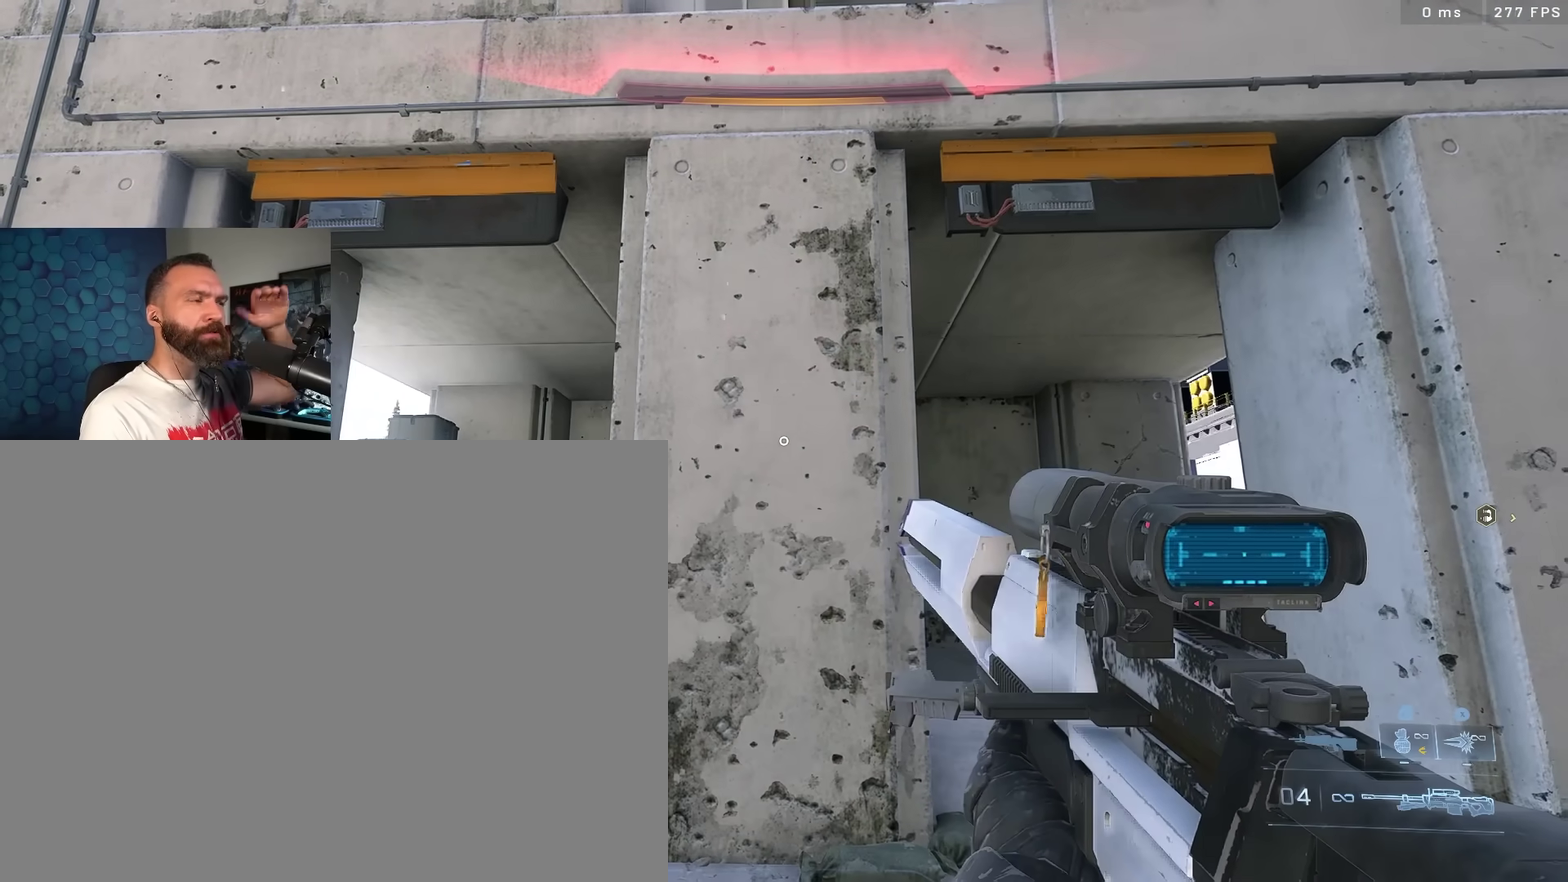
{"dt_ms": 400, "buttons": [], "left_stick": "center", "right_stick": "center", "events": [[117, "left_stick", "down-right"], [183, "left_stick", "right"], [250, "left_stick", "center"]]}
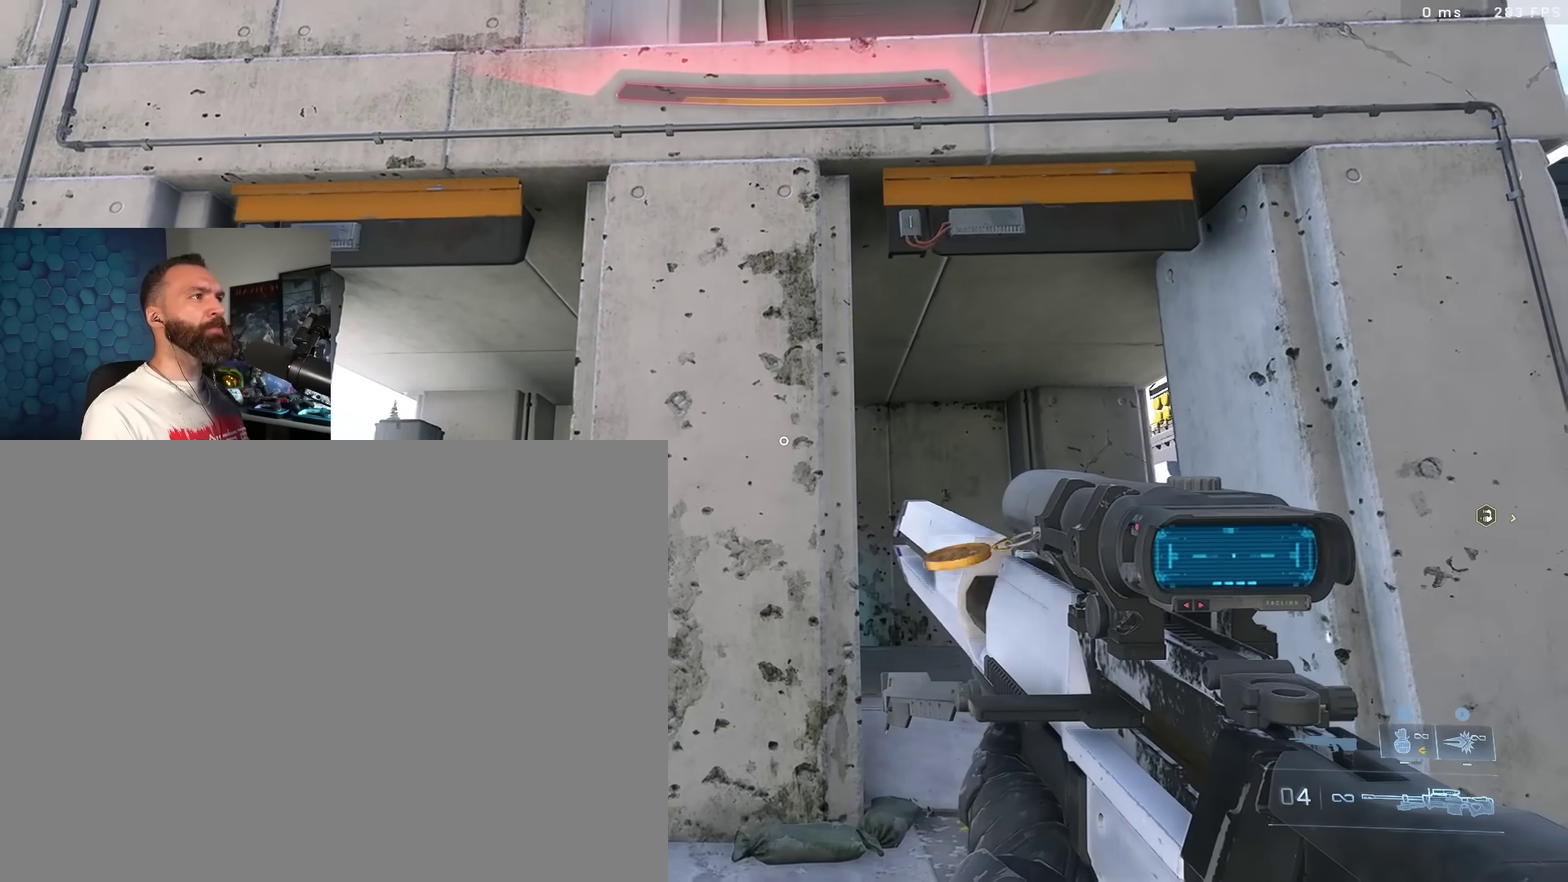
{"dt_ms": 600, "buttons": [], "left_stick": "center", "right_stick": "up", "events": [[83, "left_stick", "up-right"], [133, "right_stick", "up"], [183, "left_stick", "up"], [483, "left_stick", "center"]]}
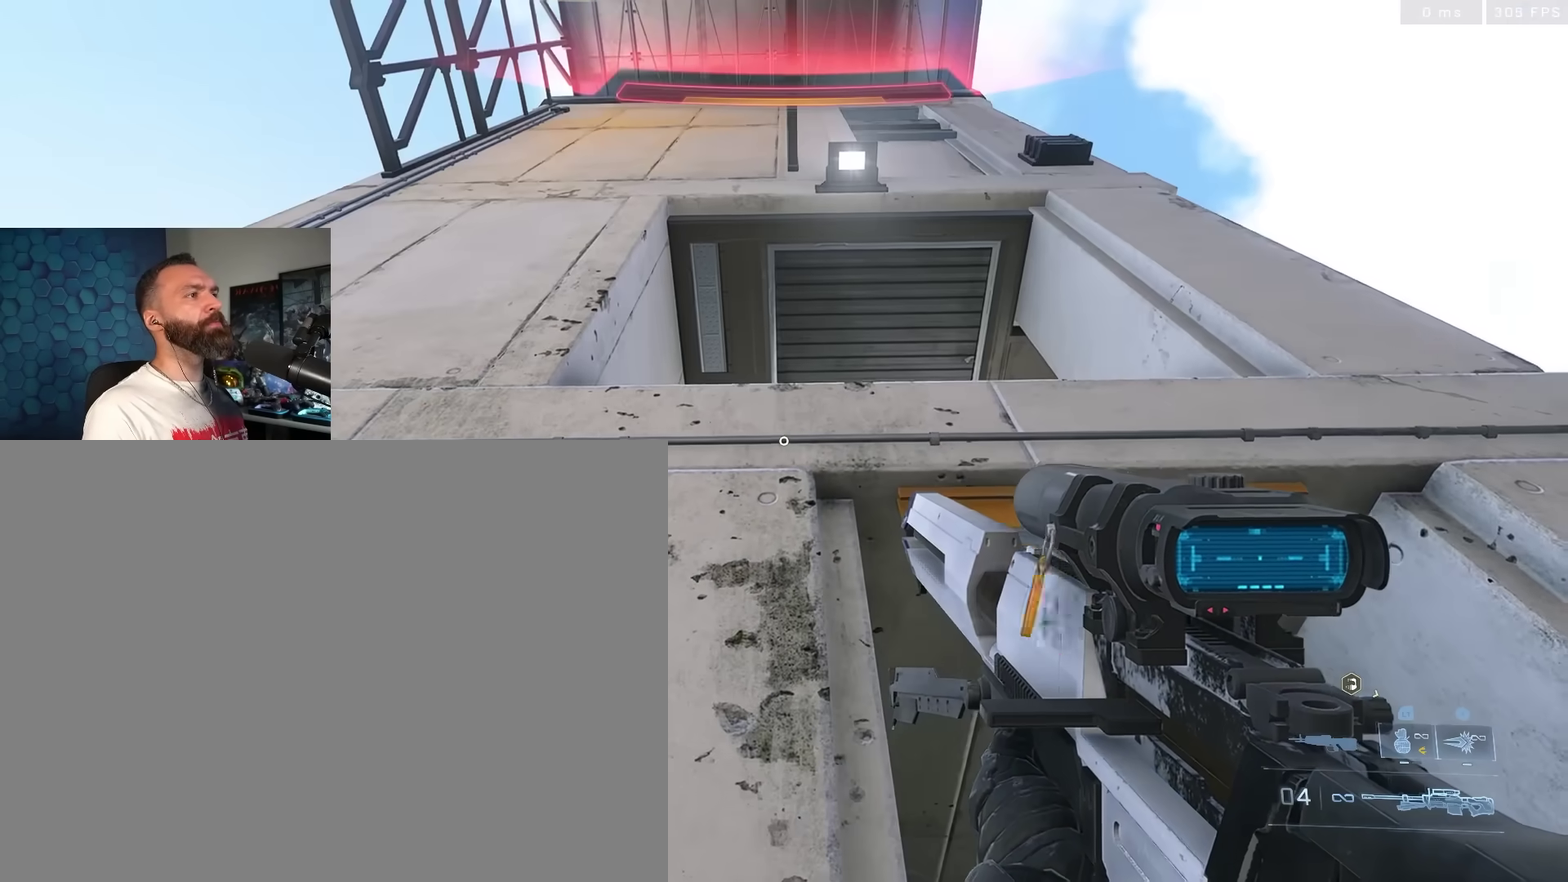
{"dt_ms": 300, "buttons": [], "left_stick": "down", "right_stick": "down", "events": [[17, "Y", "down"], [33, "right_stick", "center"], [83, "Y", "up"], [100, "right_stick", "down"], [133, "left_stick", "down"], [150, "Y", "down"], [217, "Y", "up"]]}
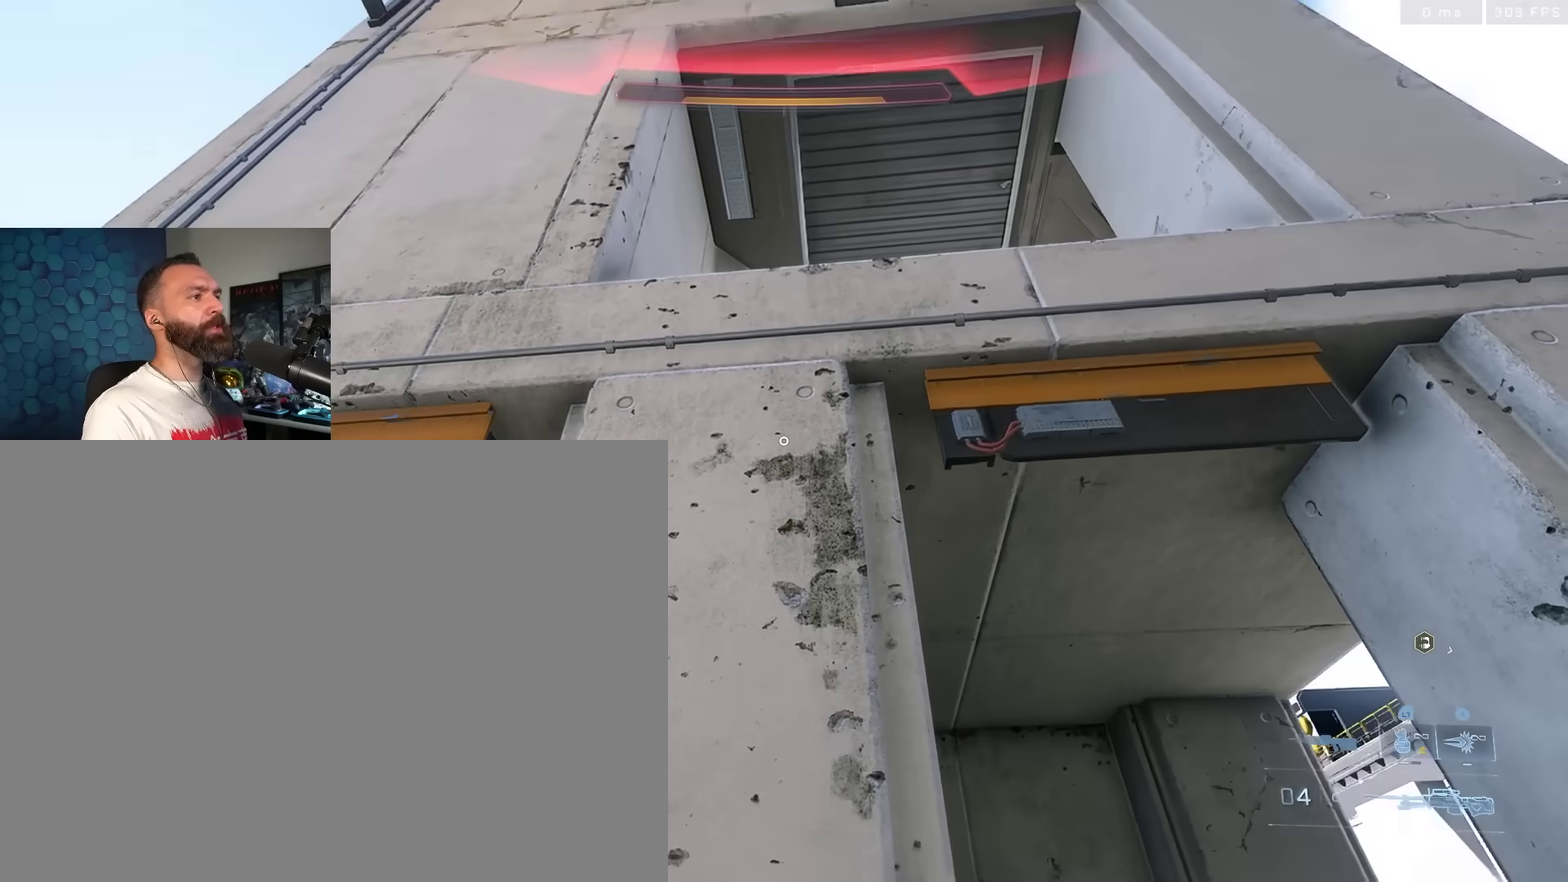
{"dt_ms": 800, "buttons": [], "left_stick": "down-left", "right_stick": "up", "events": [[117, "Y", "down"], [200, "Y", "up"], [267, "Y", "down"], [333, "Y", "up"], [567, "L2", "down"], [650, "right_stick", "center"], [683, "L2", "up"], [733, "left_stick", "down-left"], [733, "right_stick", "up"]]}
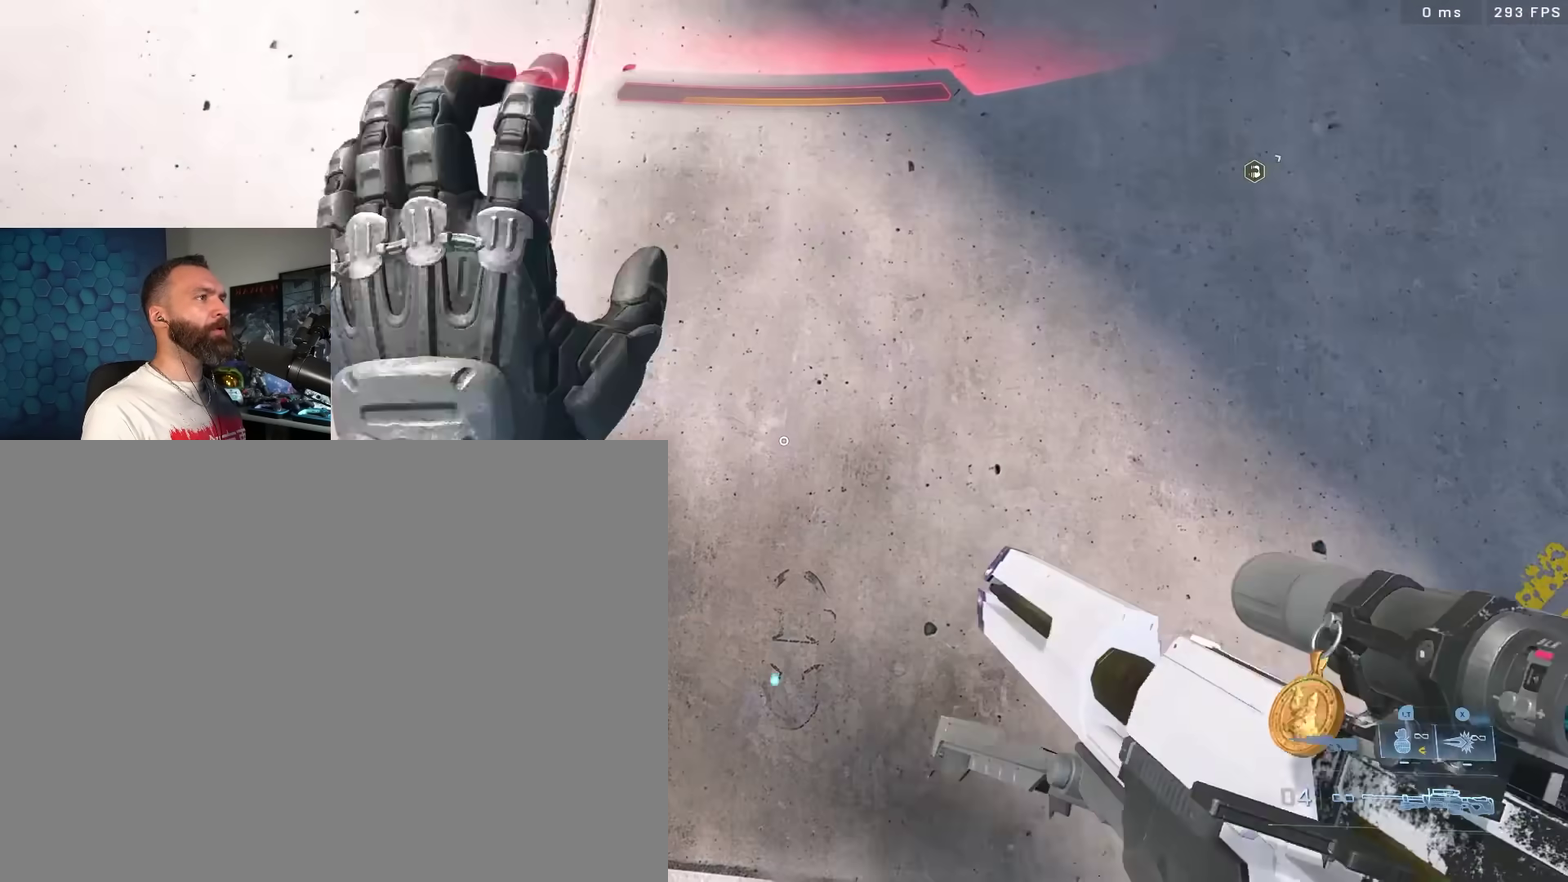
{"dt_ms": 400, "buttons": [], "left_stick": "center", "right_stick": "up", "events": [[183, "left_stick", "center"]]}
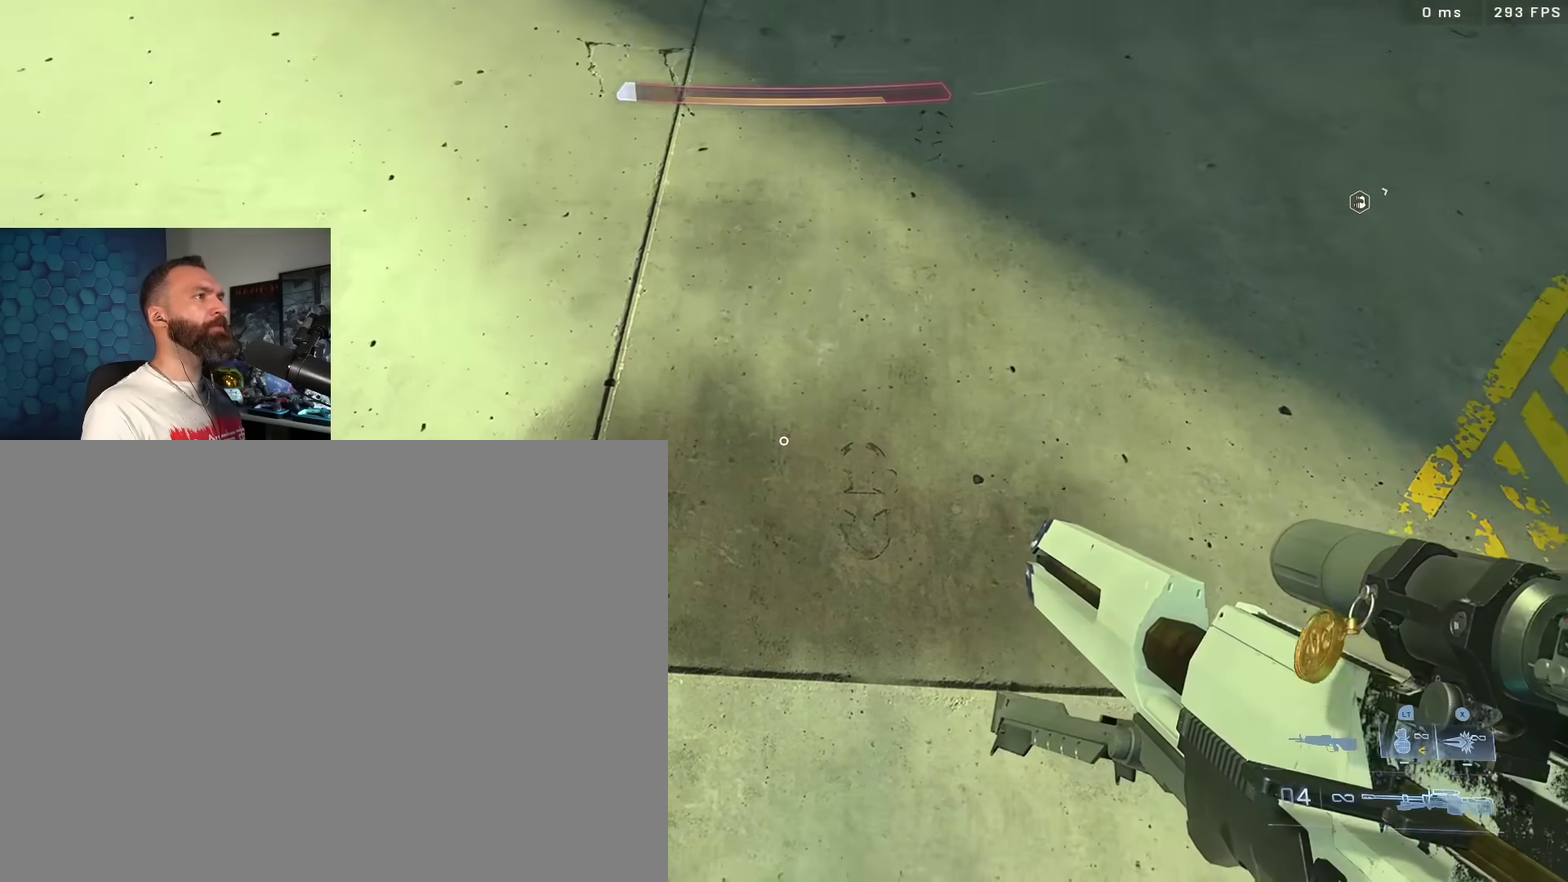
{"dt_ms": 500, "buttons": [], "left_stick": "up", "right_stick": "up", "events": [[133, "left_stick", "up"]]}
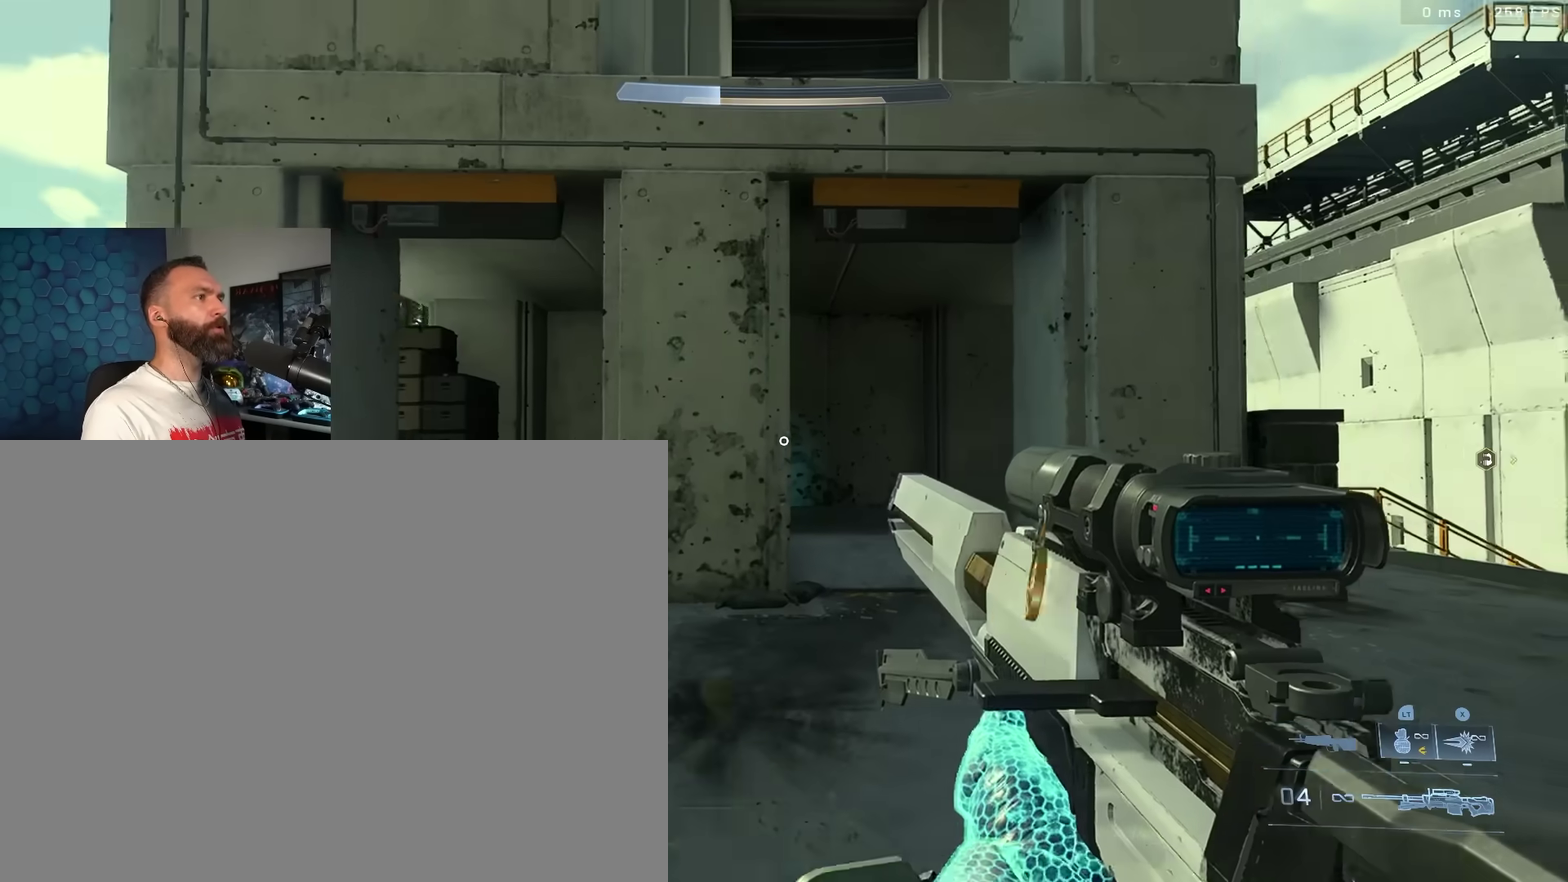
{"dt_ms": 500, "buttons": [], "left_stick": "up", "right_stick": "up", "events": [[33, "right_stick", "center"], [150, "L1", "down"], [150, "right_stick", "up"], [217, "L1", "up"], [217, "right_stick", "center"], [267, "right_stick", "up"]]}
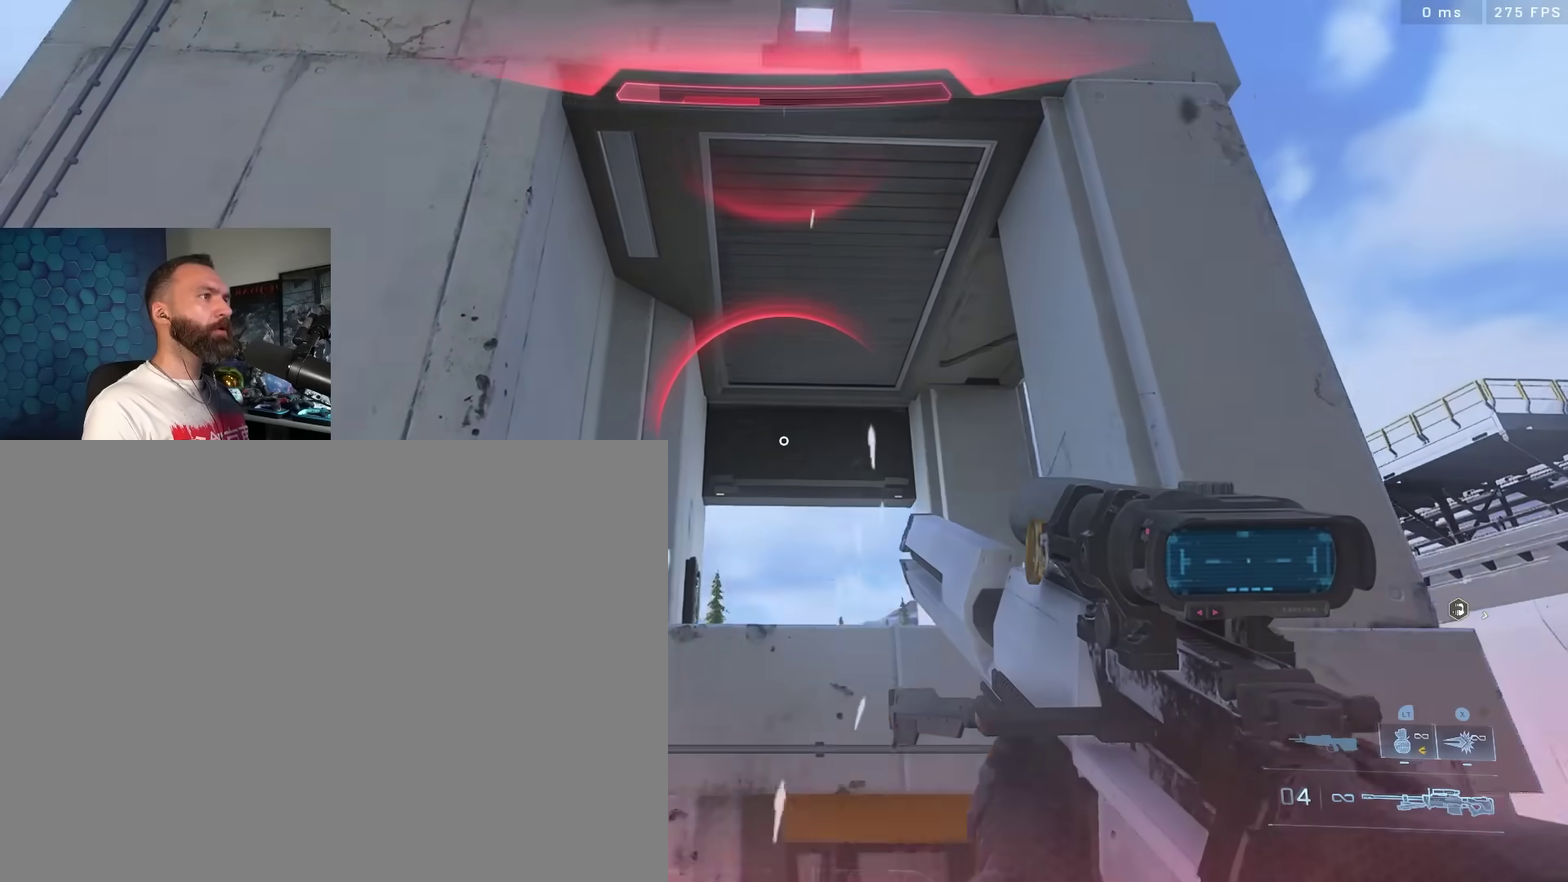
{"dt_ms": 400, "buttons": [], "left_stick": "up", "right_stick": "down", "events": [[33, "right_stick", "center"], [150, "right_stick", "down"]]}
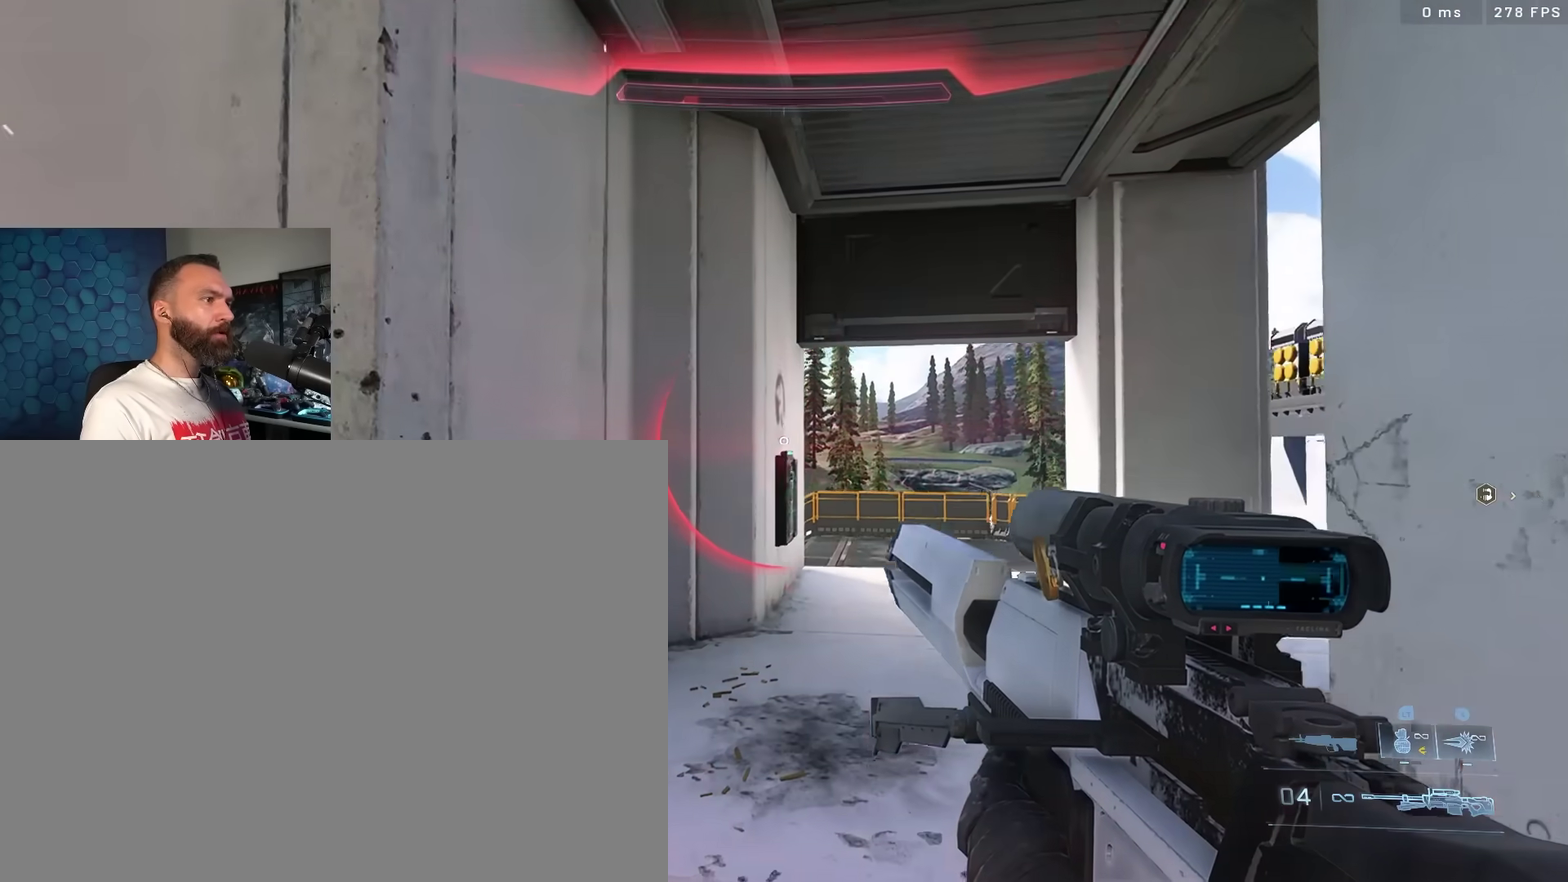
{"dt_ms": 800, "buttons": [], "left_stick": "center", "right_stick": "center", "events": [[233, "right_stick", "center"], [250, "Y", "down"], [383, "left_stick", "center"], [417, "right_stick", "up-left"], [467, "Y", "up"], [467, "right_stick", "left"], [533, "right_stick", "center"]]}
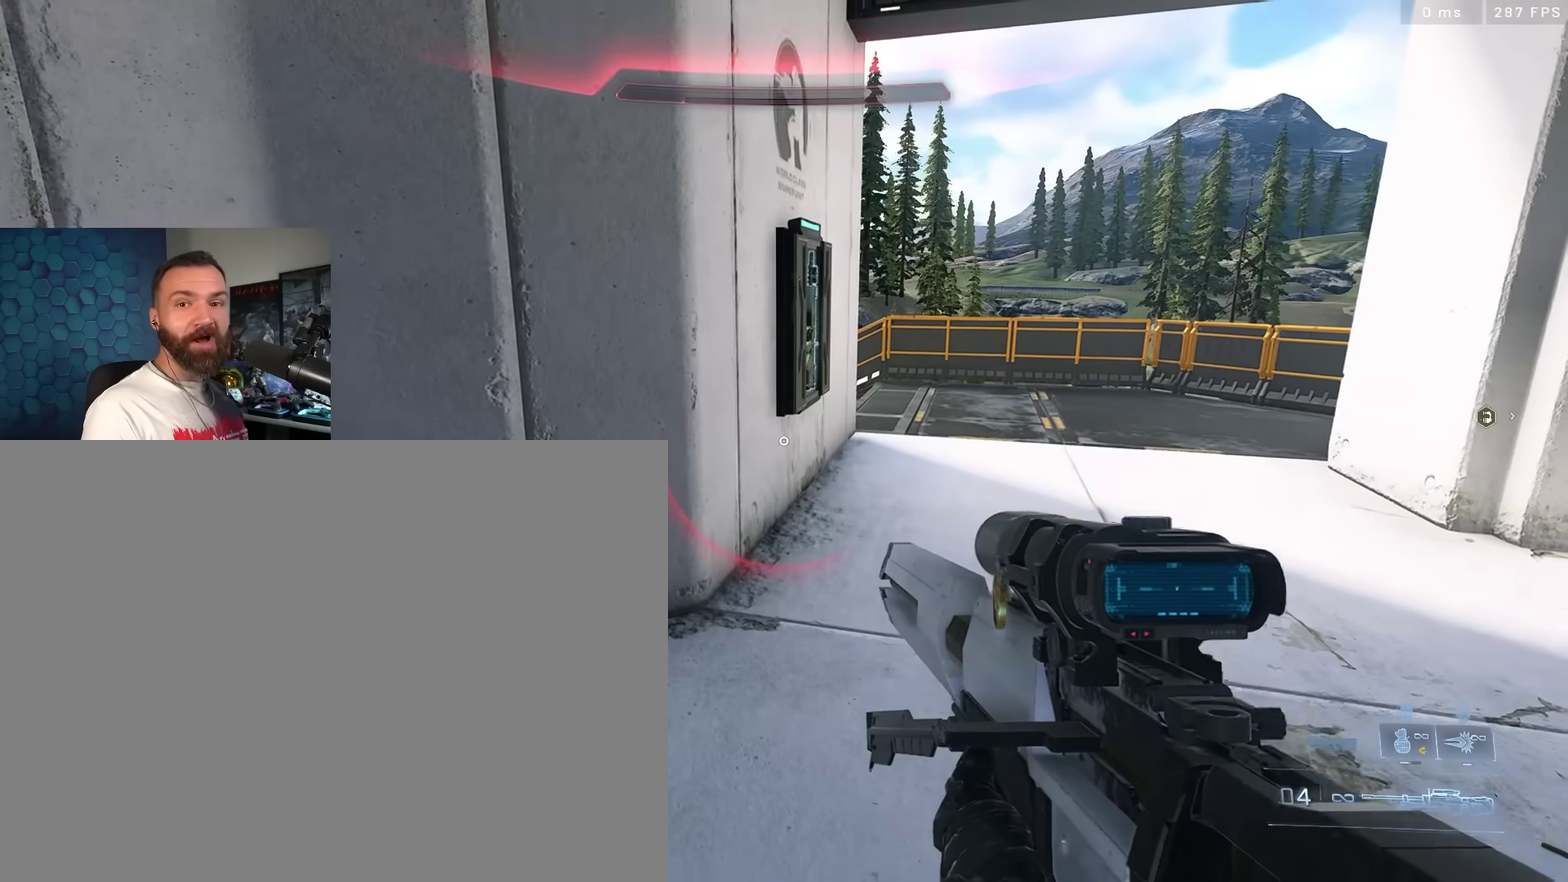
{"dt_ms": 300, "buttons": [], "left_stick": "center", "right_stick": "center", "events": []}
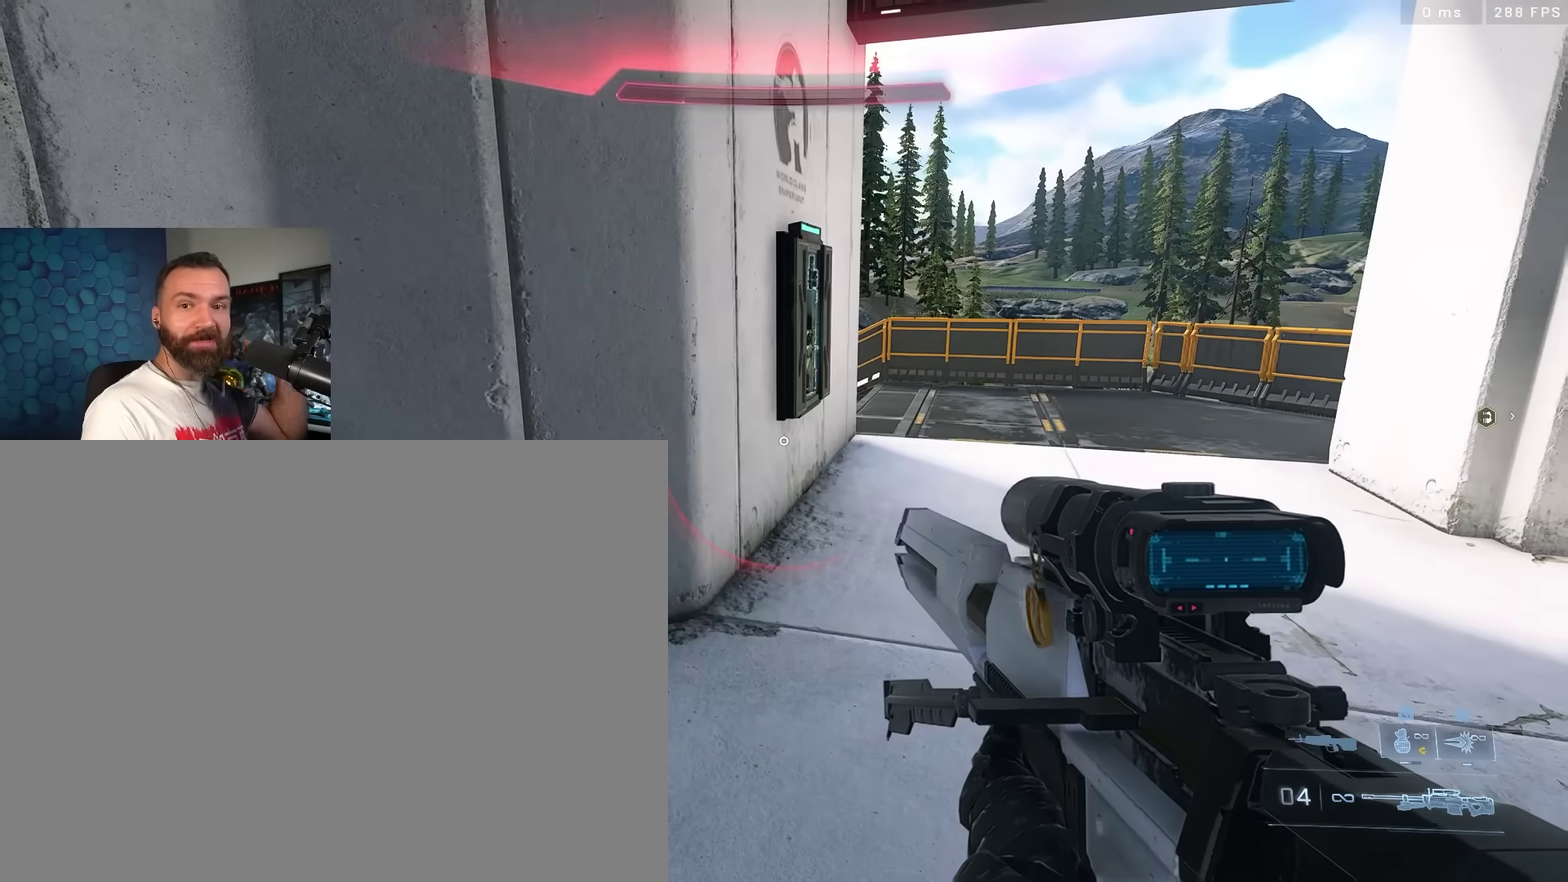
{"dt_ms": 500, "buttons": [], "left_stick": "center", "right_stick": "center", "events": []}
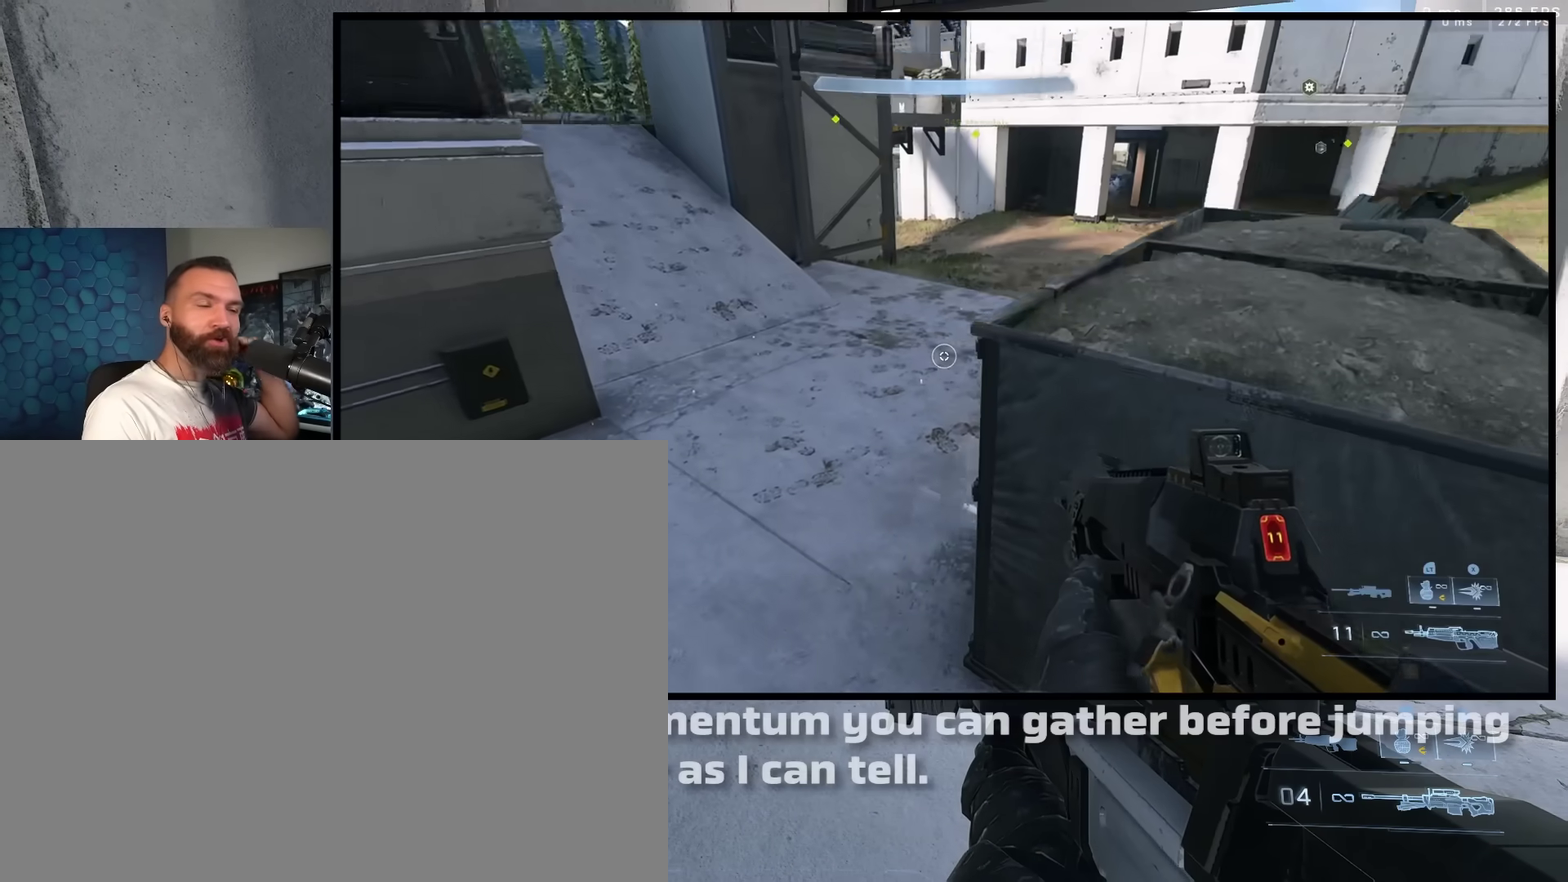
{"dt_ms": 300, "buttons": [], "left_stick": "center", "right_stick": "center", "events": []}
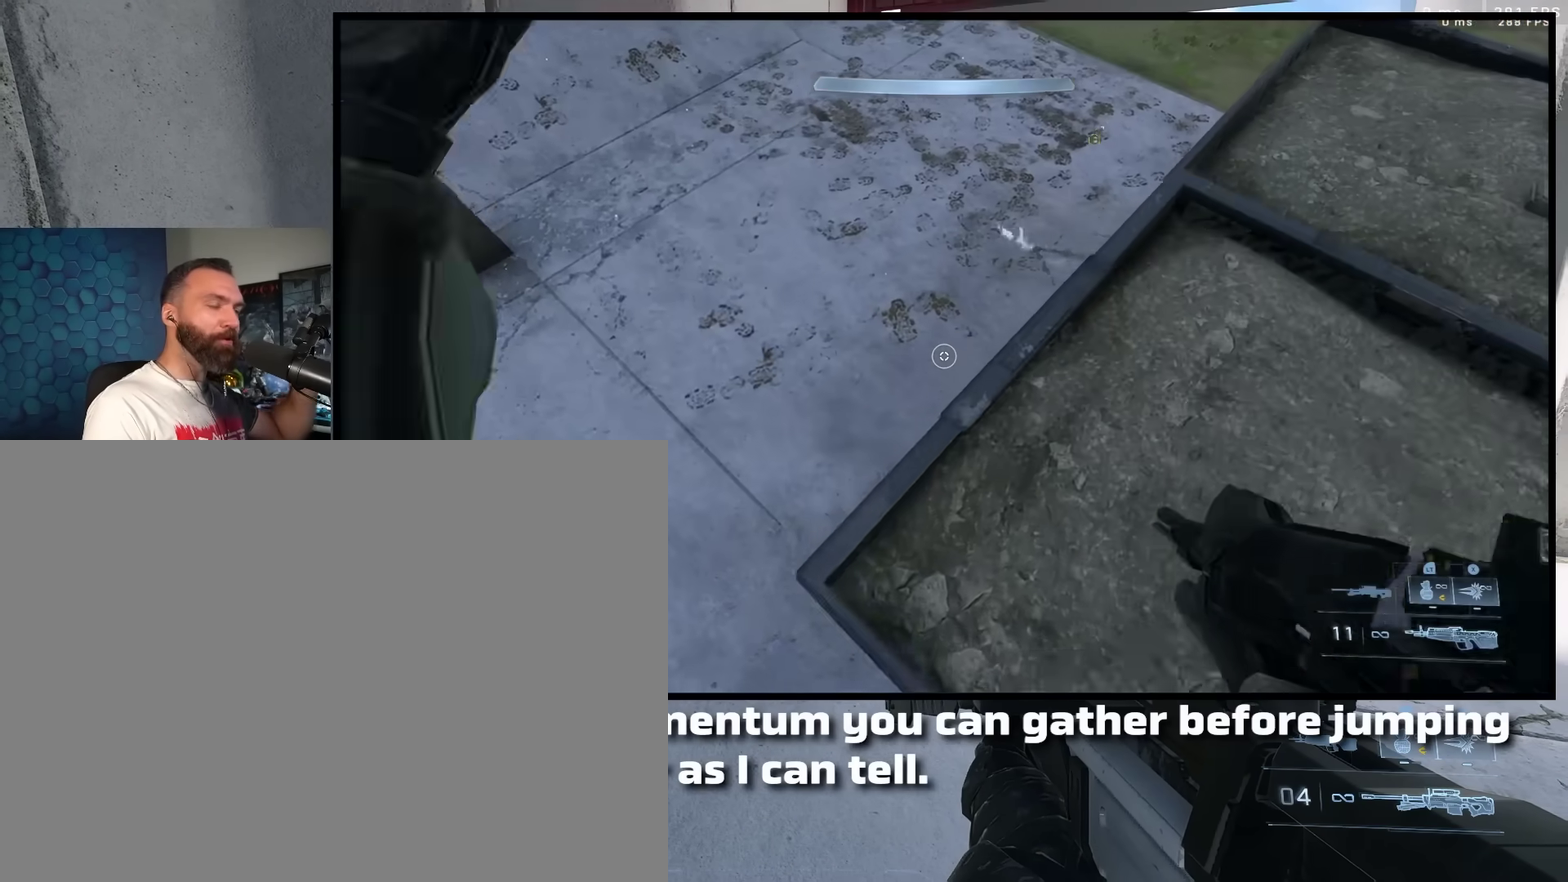
{"dt_ms": 800, "buttons": [], "left_stick": "right", "right_stick": "left"}
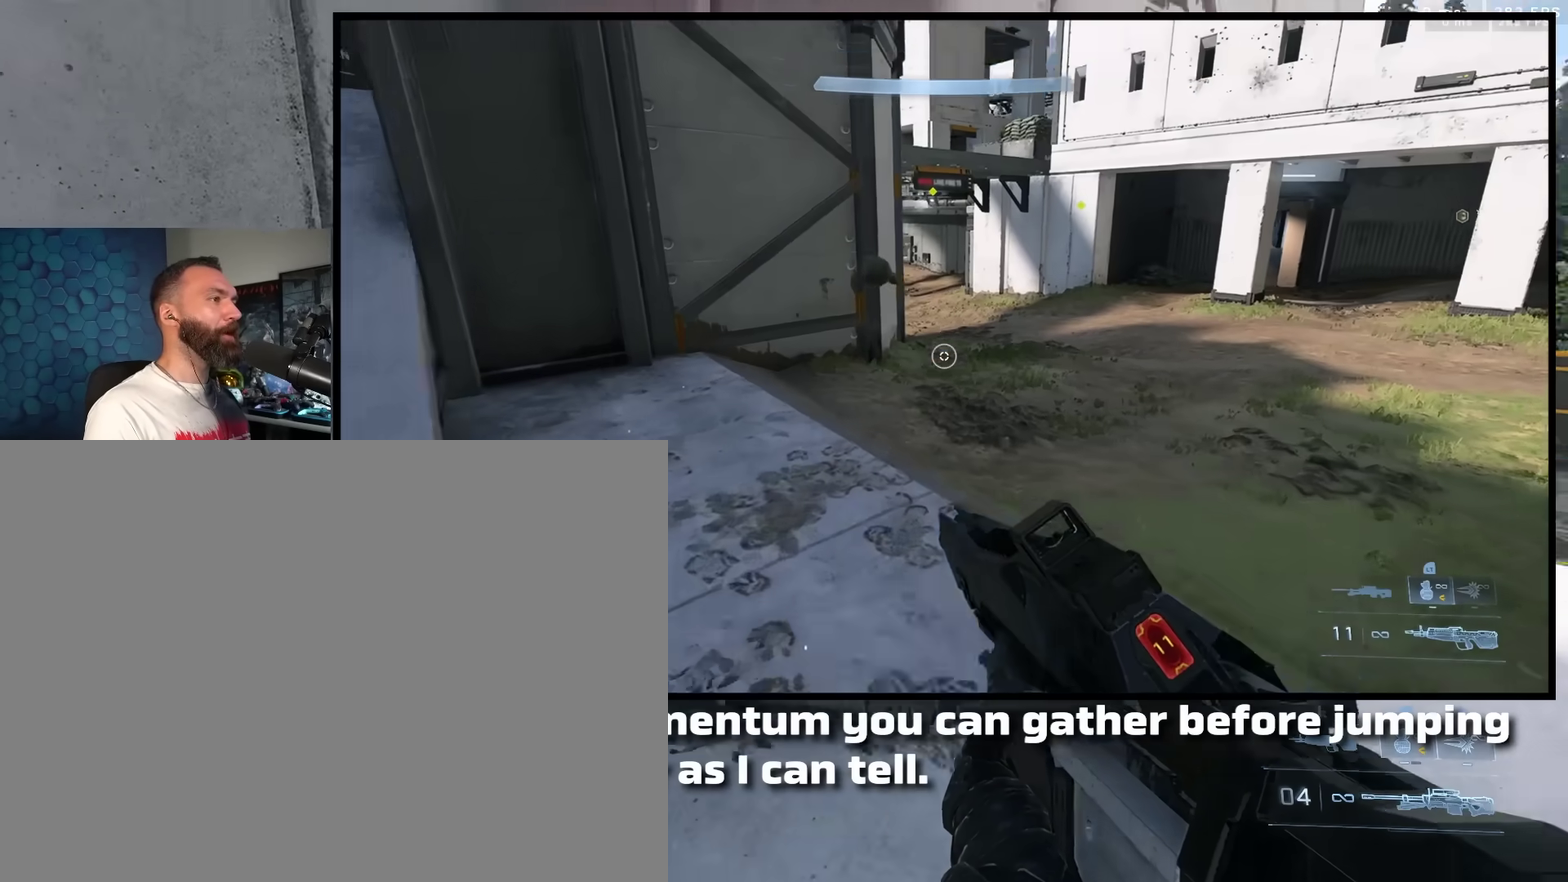
{"dt_ms": 400, "buttons": ["A"], "left_stick": "up", "right_stick": "center"}